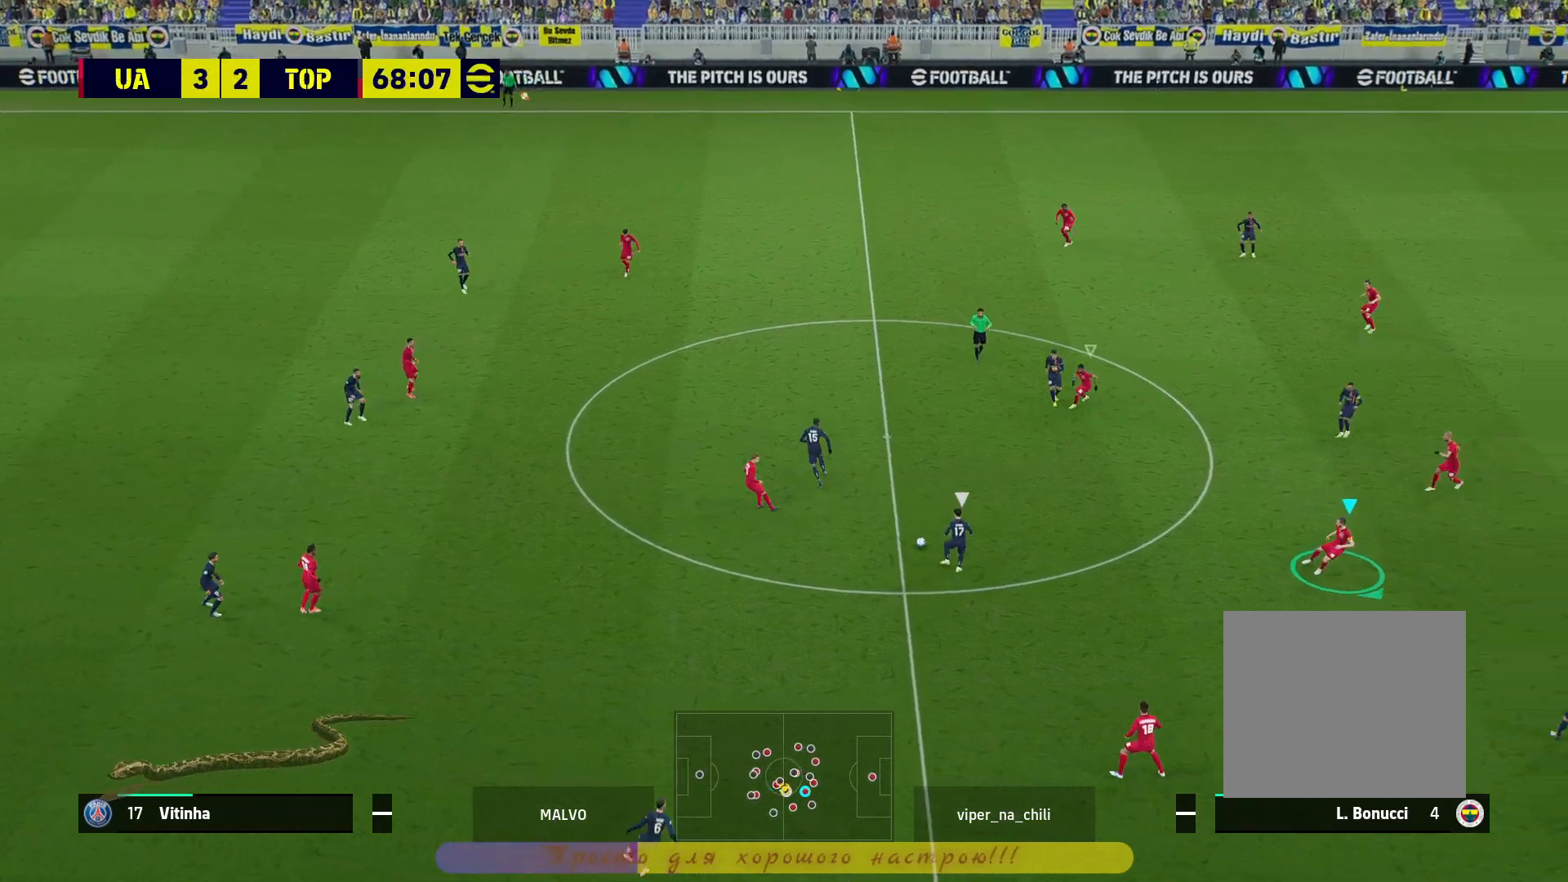
Gameplay with a controller (PlayStation layout); each line is a JSON object with the inputs held at the frame after it. "events" lists button and stick changes between this image and that frame as [ms after this image, input, new state], when the widget could be followed in between.
{"buttons": ["L2"], "left_stick": "down-left", "right_stick": "center", "events": [[33, "left_stick", "up-left"], [217, "L2", "down"], [450, "R2", "up"], [467, "left_stick", "down-left"]]}
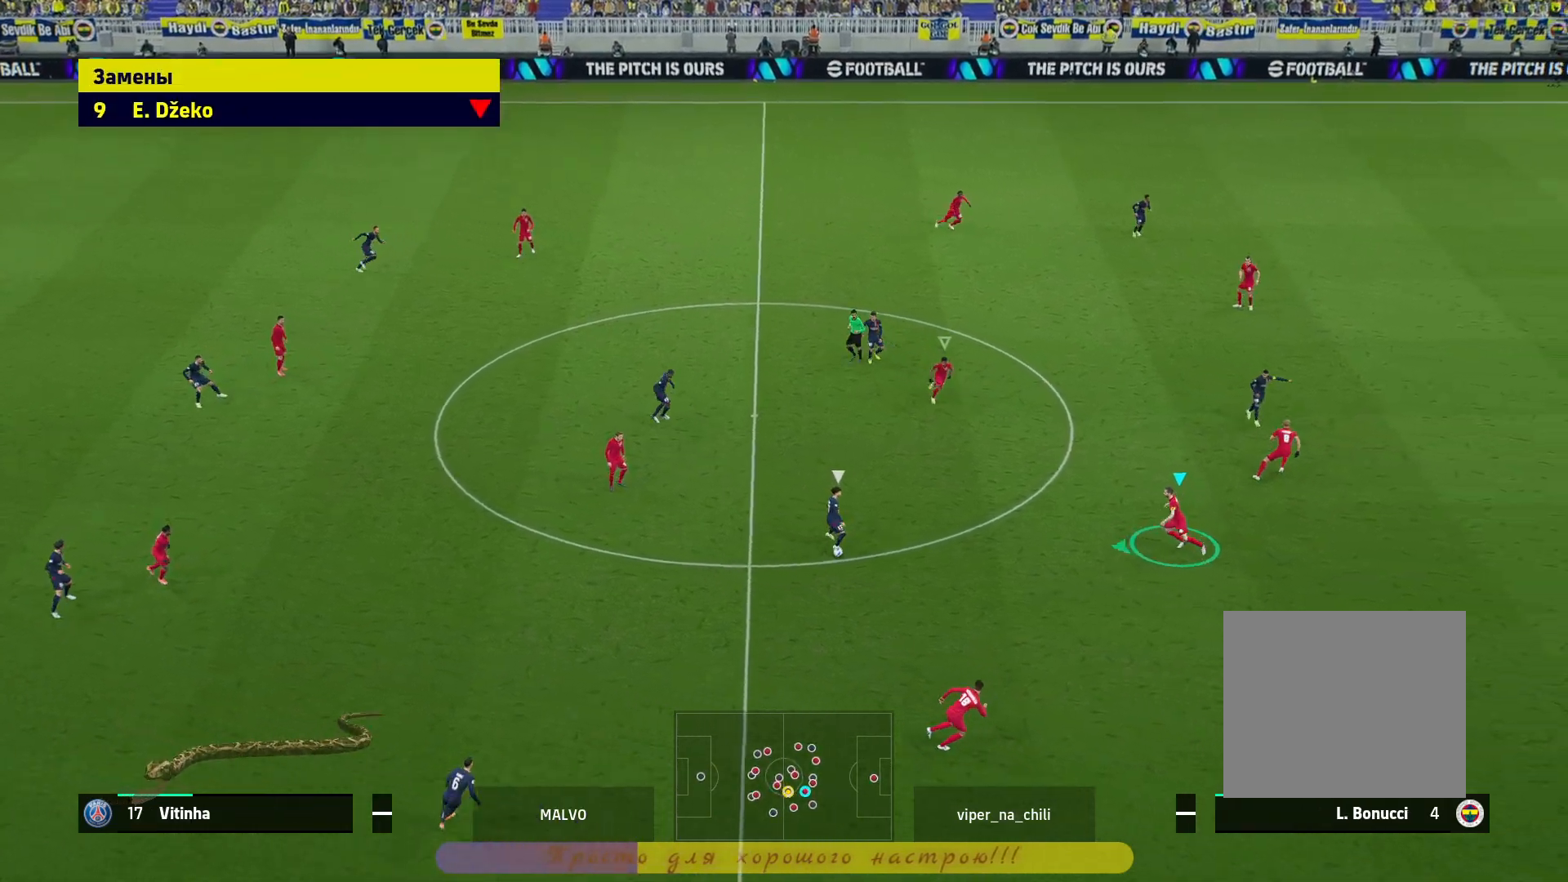
{"buttons": ["L2"], "left_stick": "down", "right_stick": "center", "events": [[200, "left_stick", "down"]]}
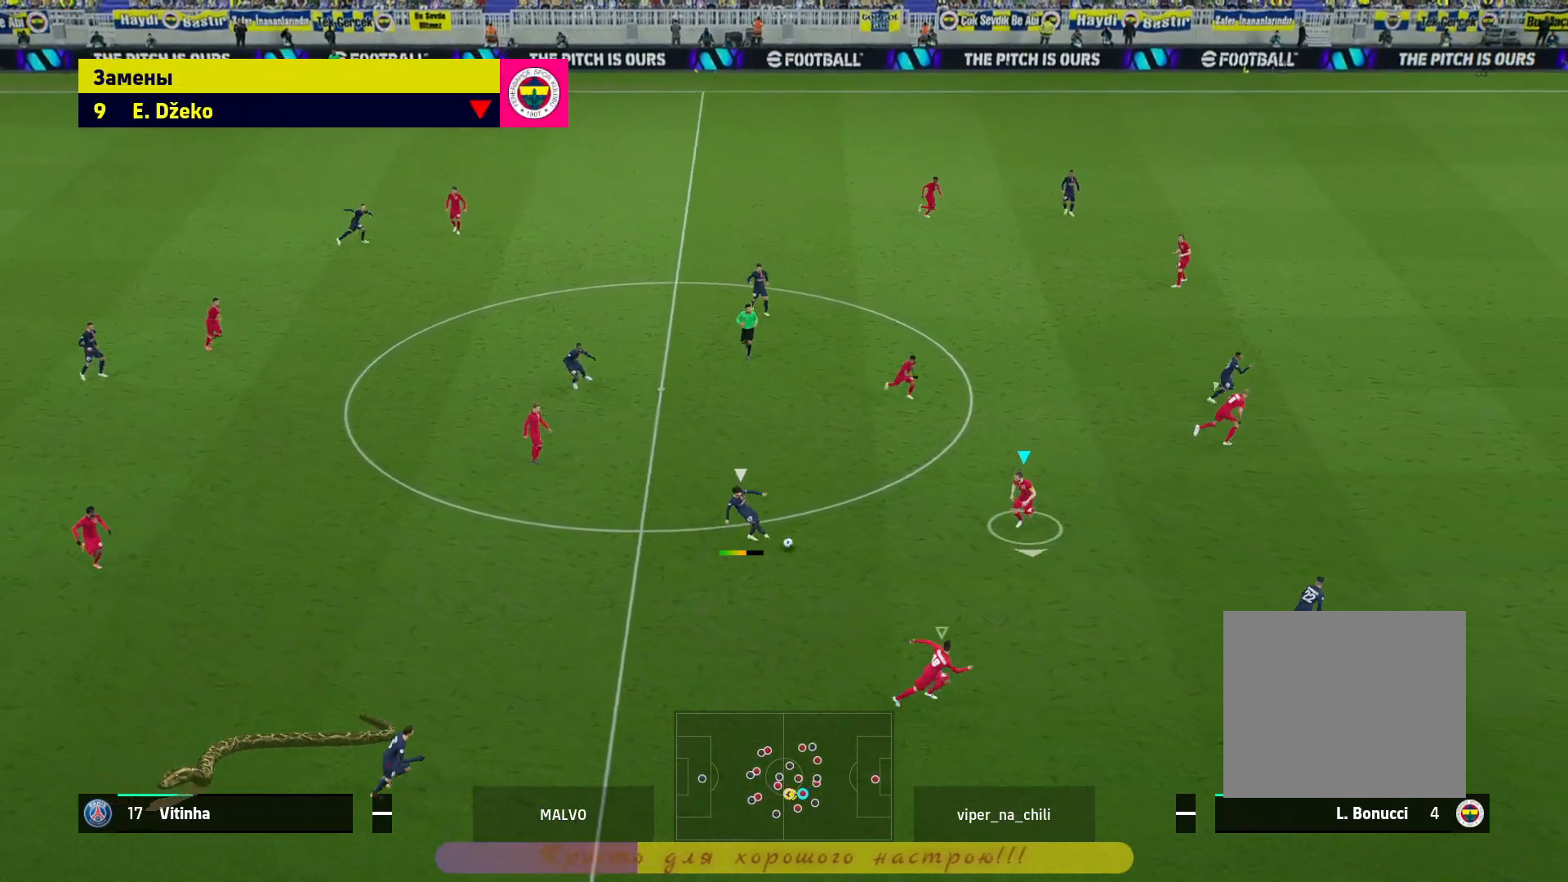
{"buttons": ["L2"], "left_stick": "down", "right_stick": "center", "events": []}
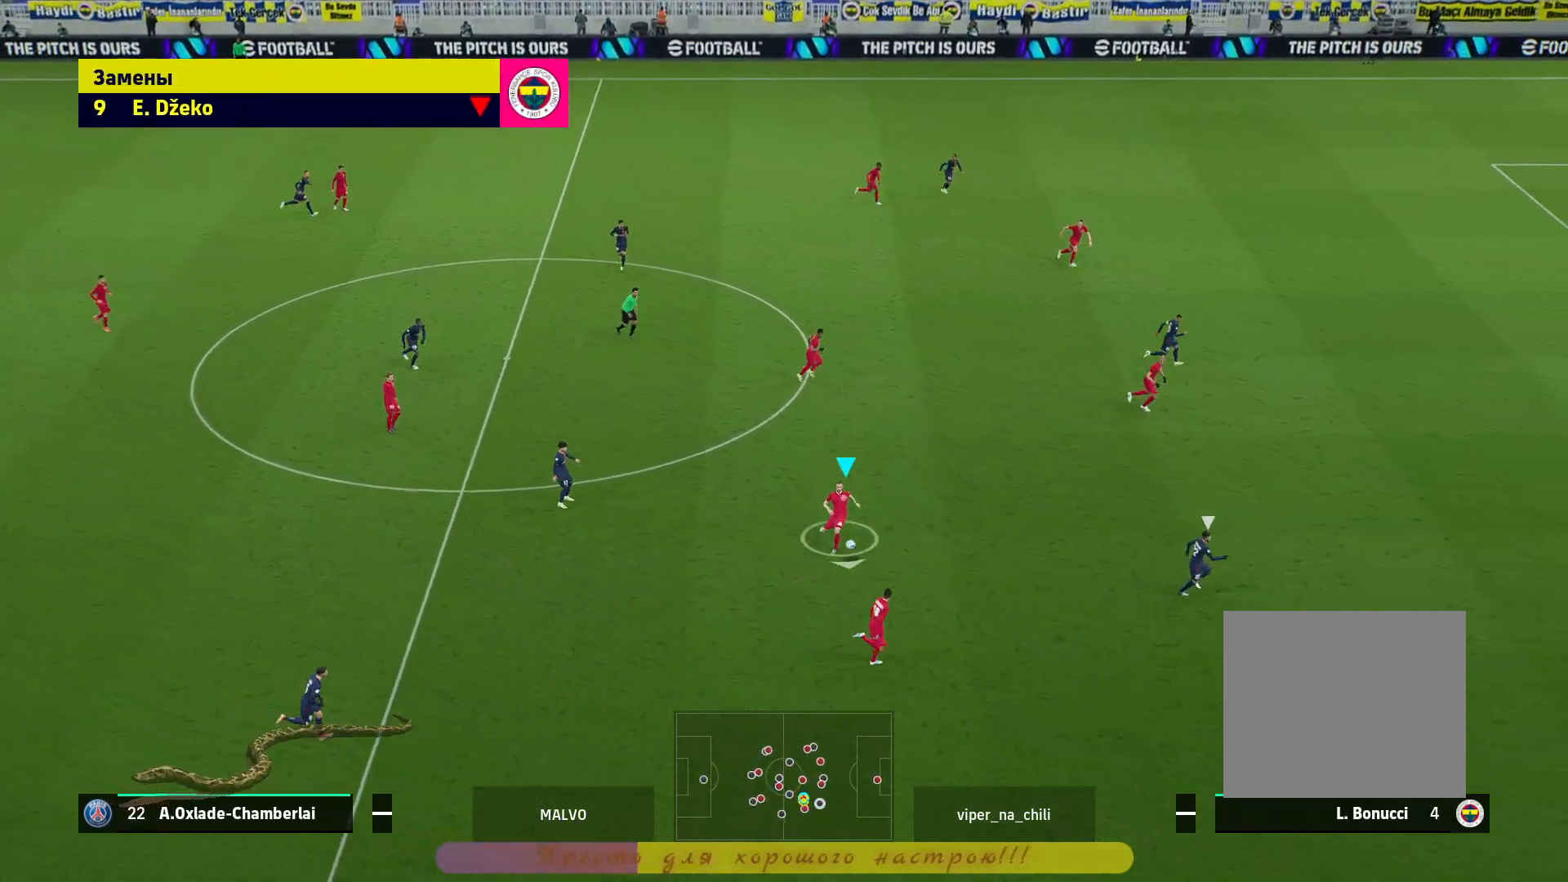
{"buttons": [], "left_stick": "down-left", "right_stick": "center", "events": [[67, "L2", "up"], [117, "left_stick", "down-left"]]}
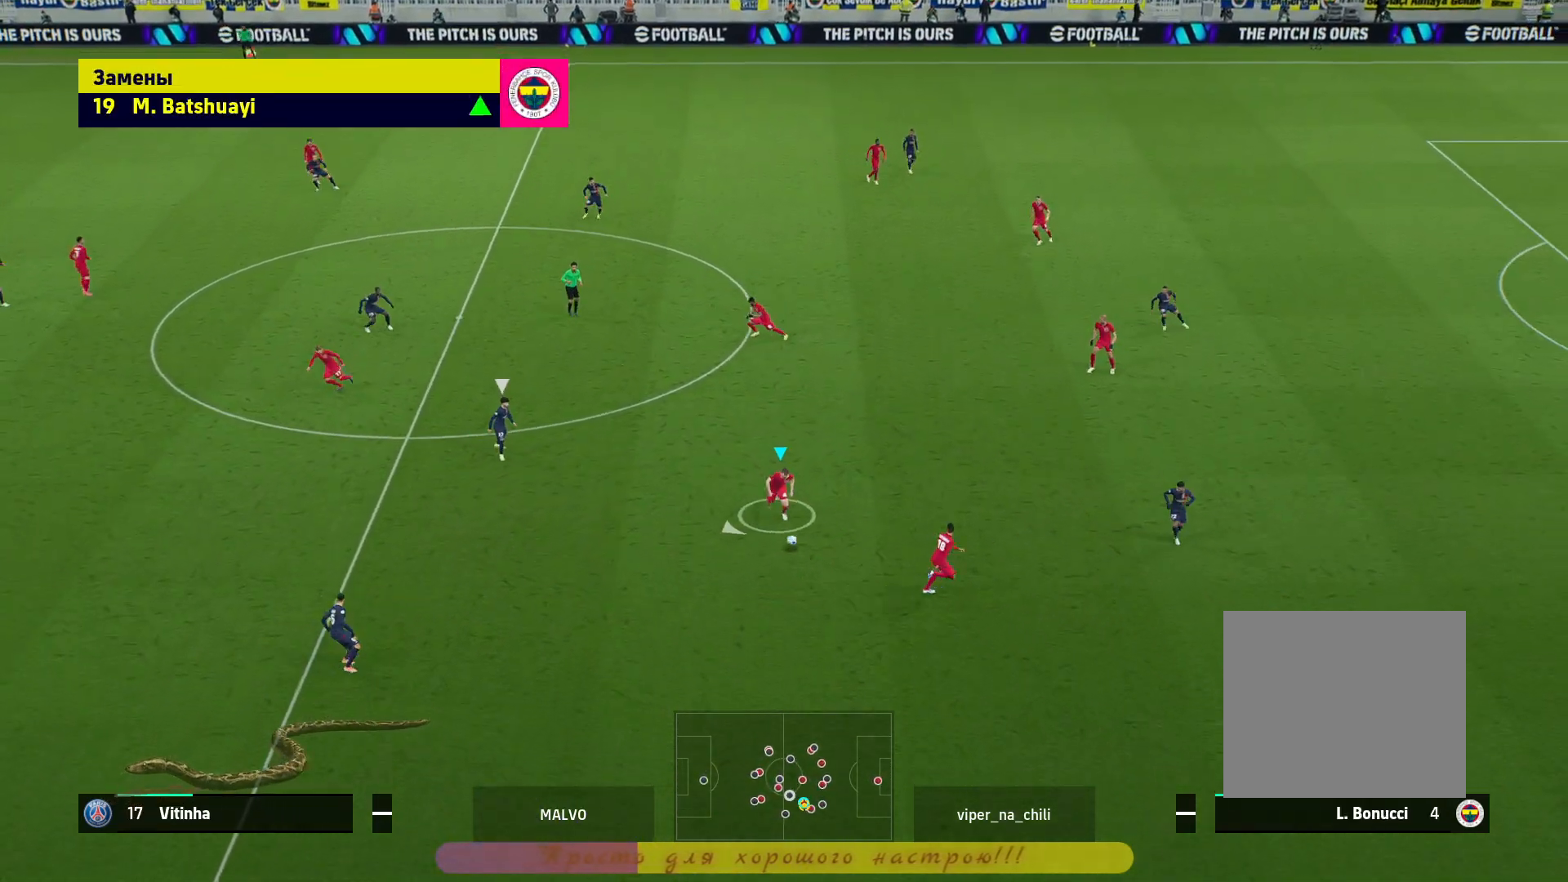
{"buttons": [], "left_stick": "left", "right_stick": "center", "events": [[483, "left_stick", "left"]]}
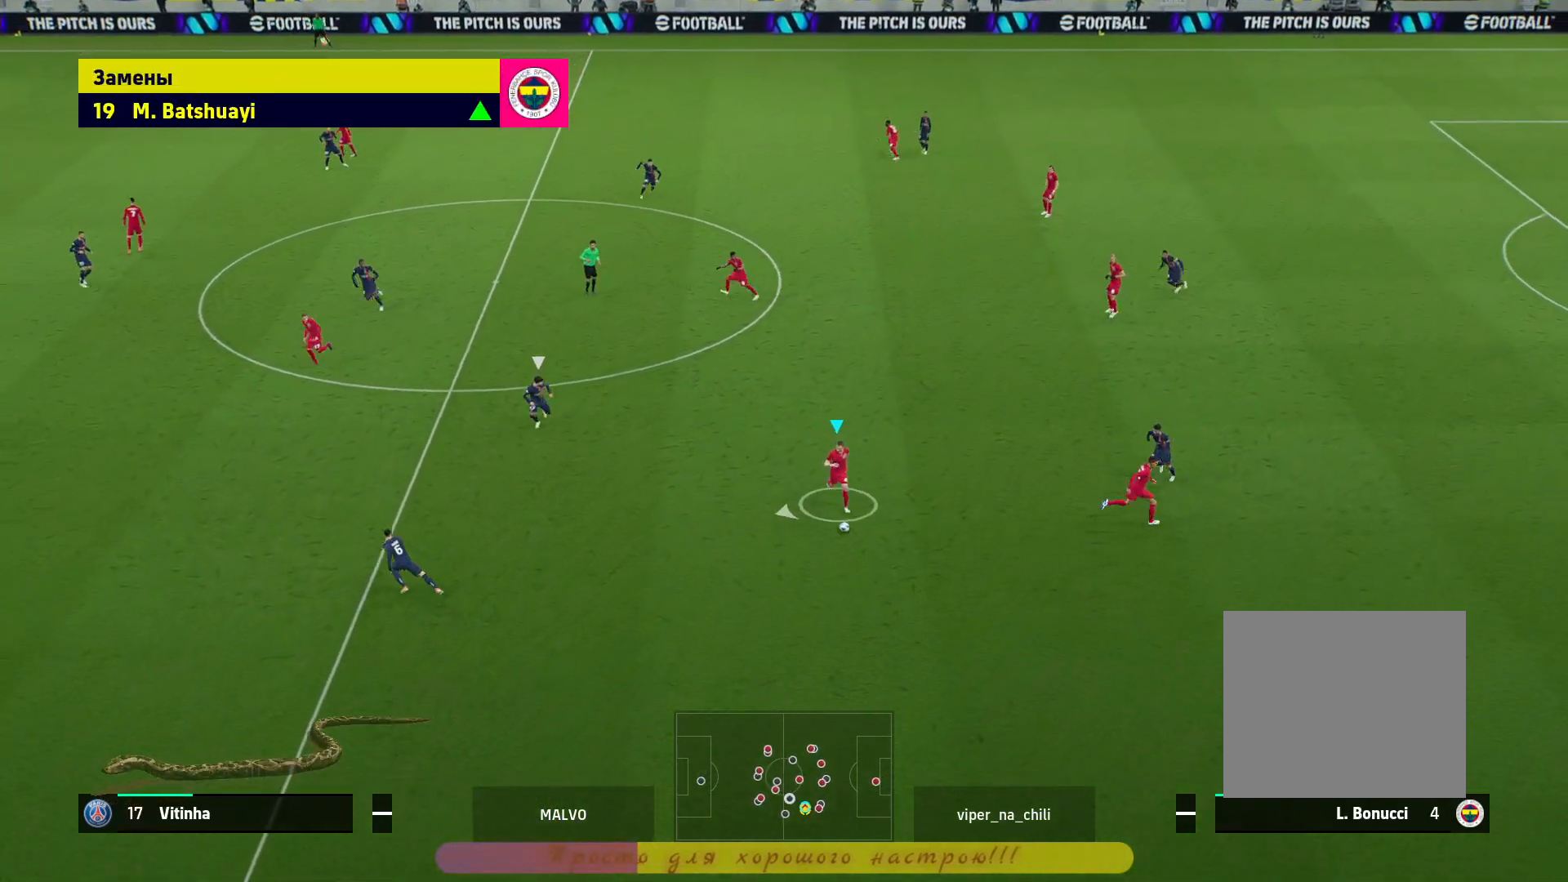
{"buttons": [], "left_stick": "up-left", "right_stick": "center", "events": [[300, "left_stick", "up-left"]]}
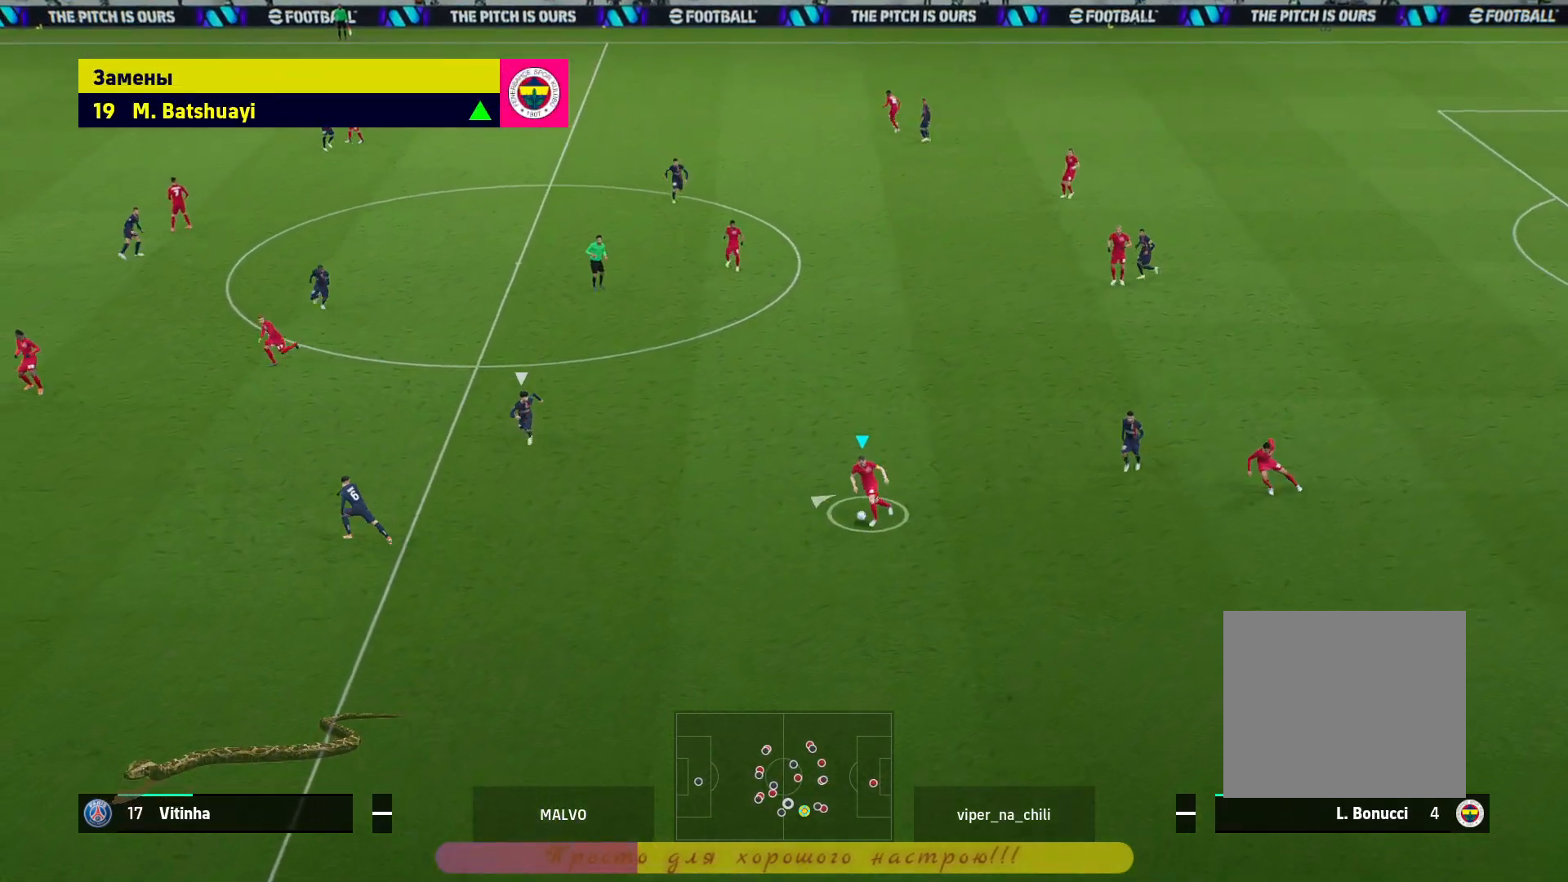
{"buttons": [], "left_stick": "center", "right_stick": "center", "events": [[167, "left_stick", "up"], [233, "CROSS", "down"], [300, "CROSS", "up"], [433, "left_stick", "center"]]}
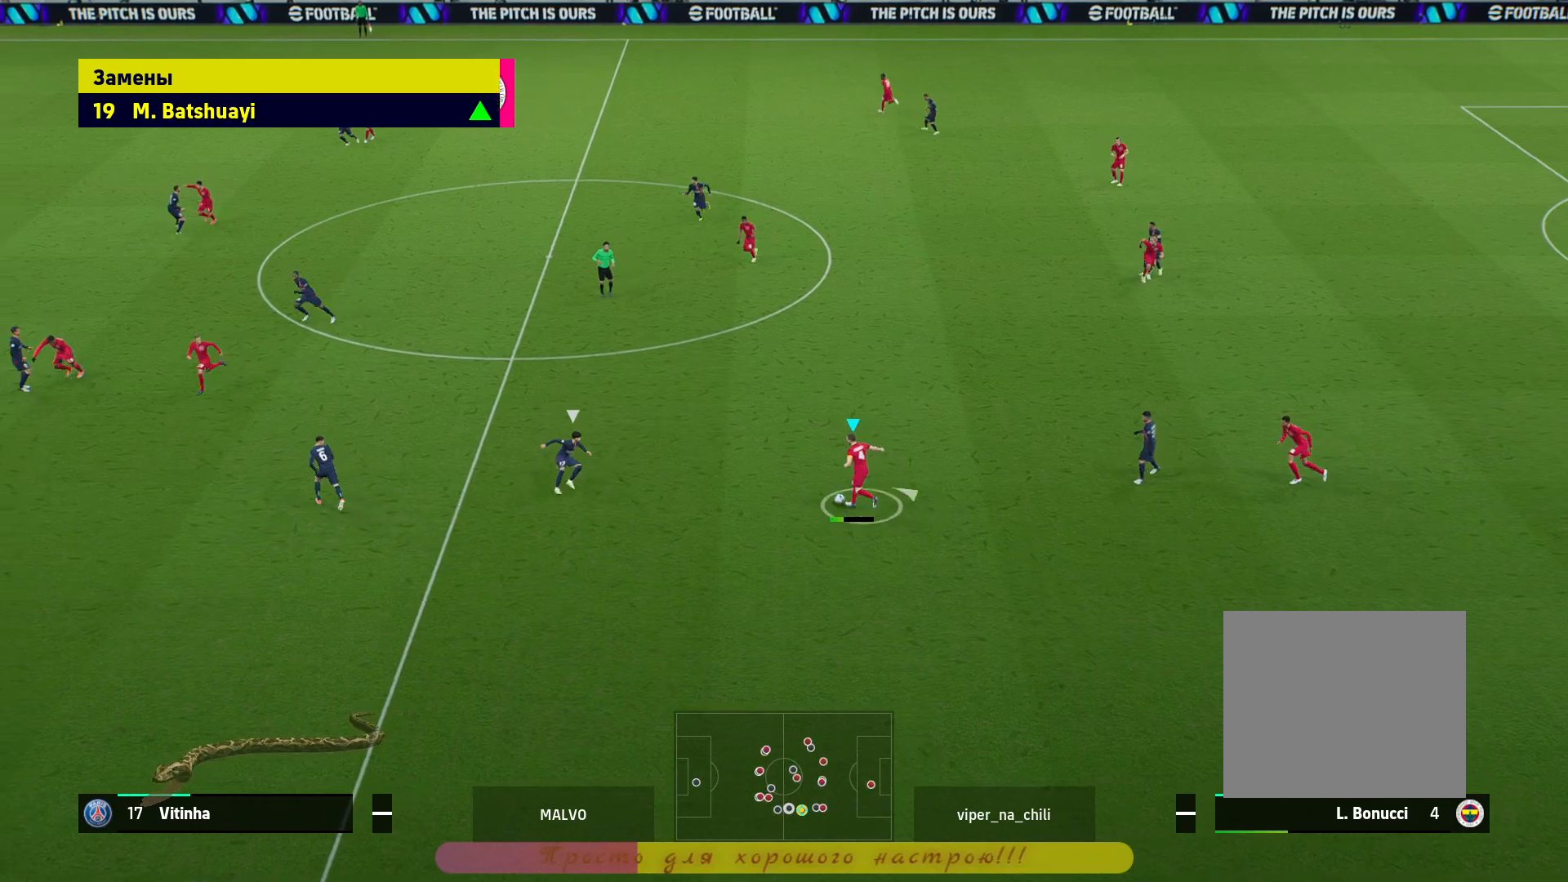
{"buttons": [], "left_stick": "down-left", "right_stick": "center", "events": [[117, "left_stick", "down-left"]]}
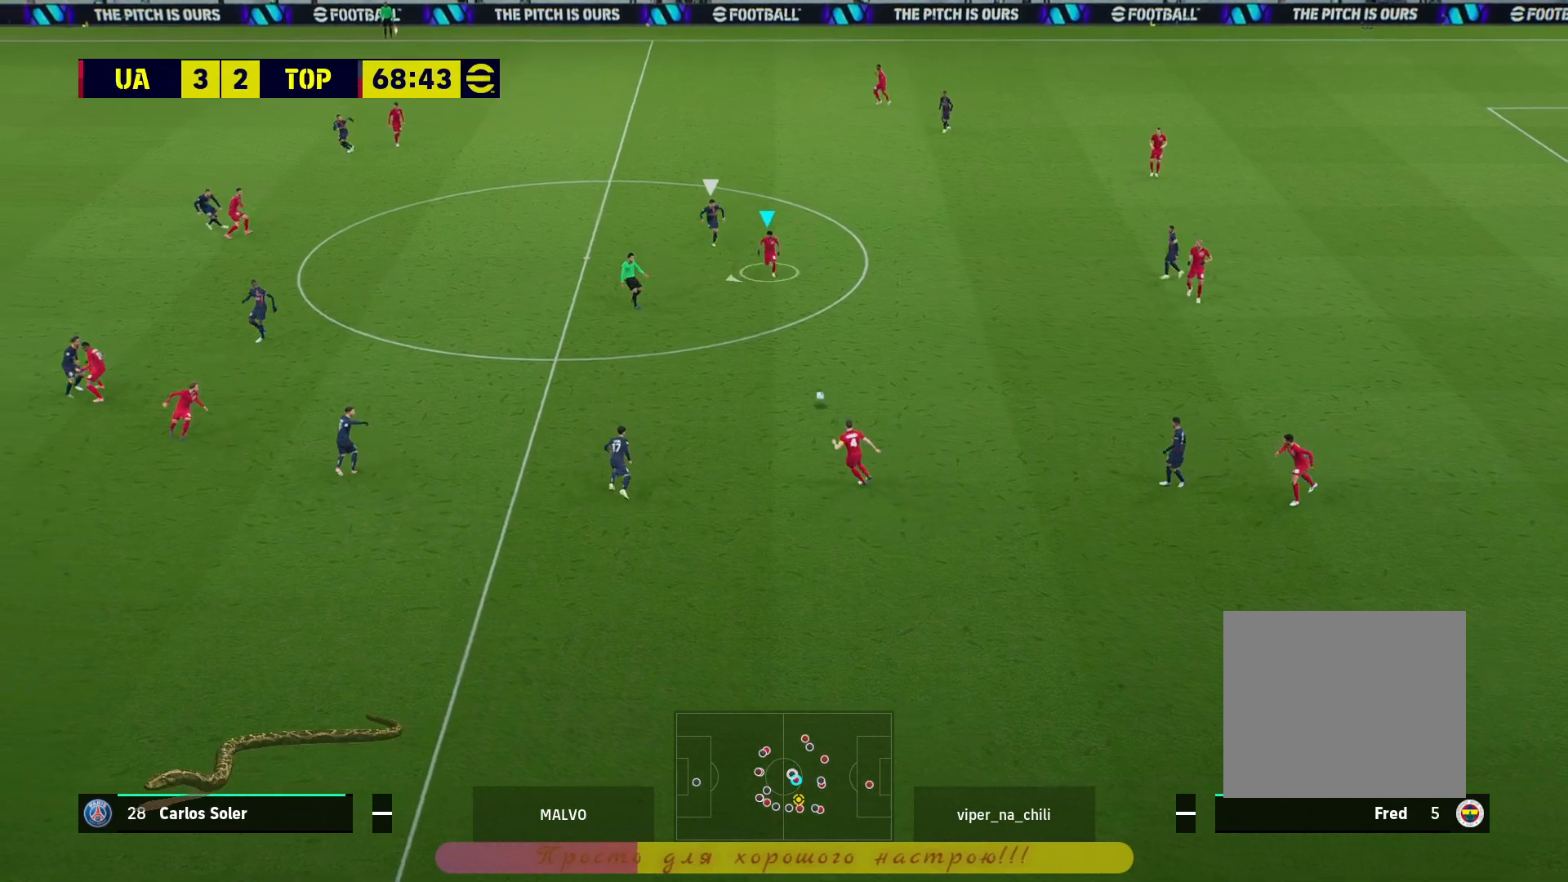
{"buttons": [], "left_stick": "up-left", "right_stick": "center", "events": [[33, "left_stick", "left"], [200, "CROSS", "down"], [200, "left_stick", "up-left"], [367, "CROSS", "up"]]}
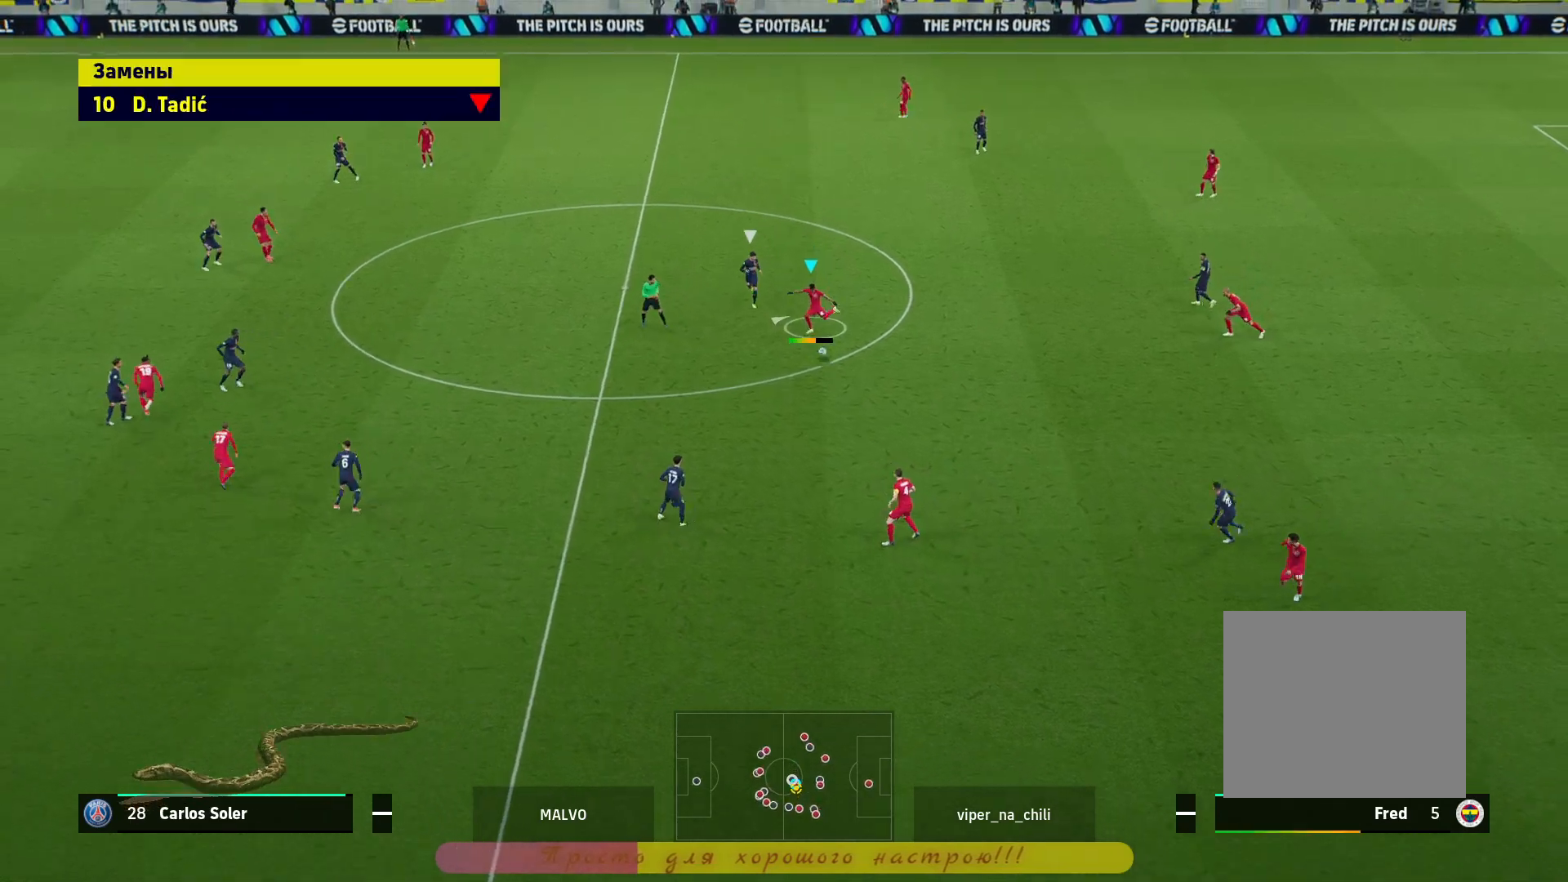
{"buttons": [], "left_stick": "right", "right_stick": "center", "events": [[367, "left_stick", "up-right"], [483, "left_stick", "right"]]}
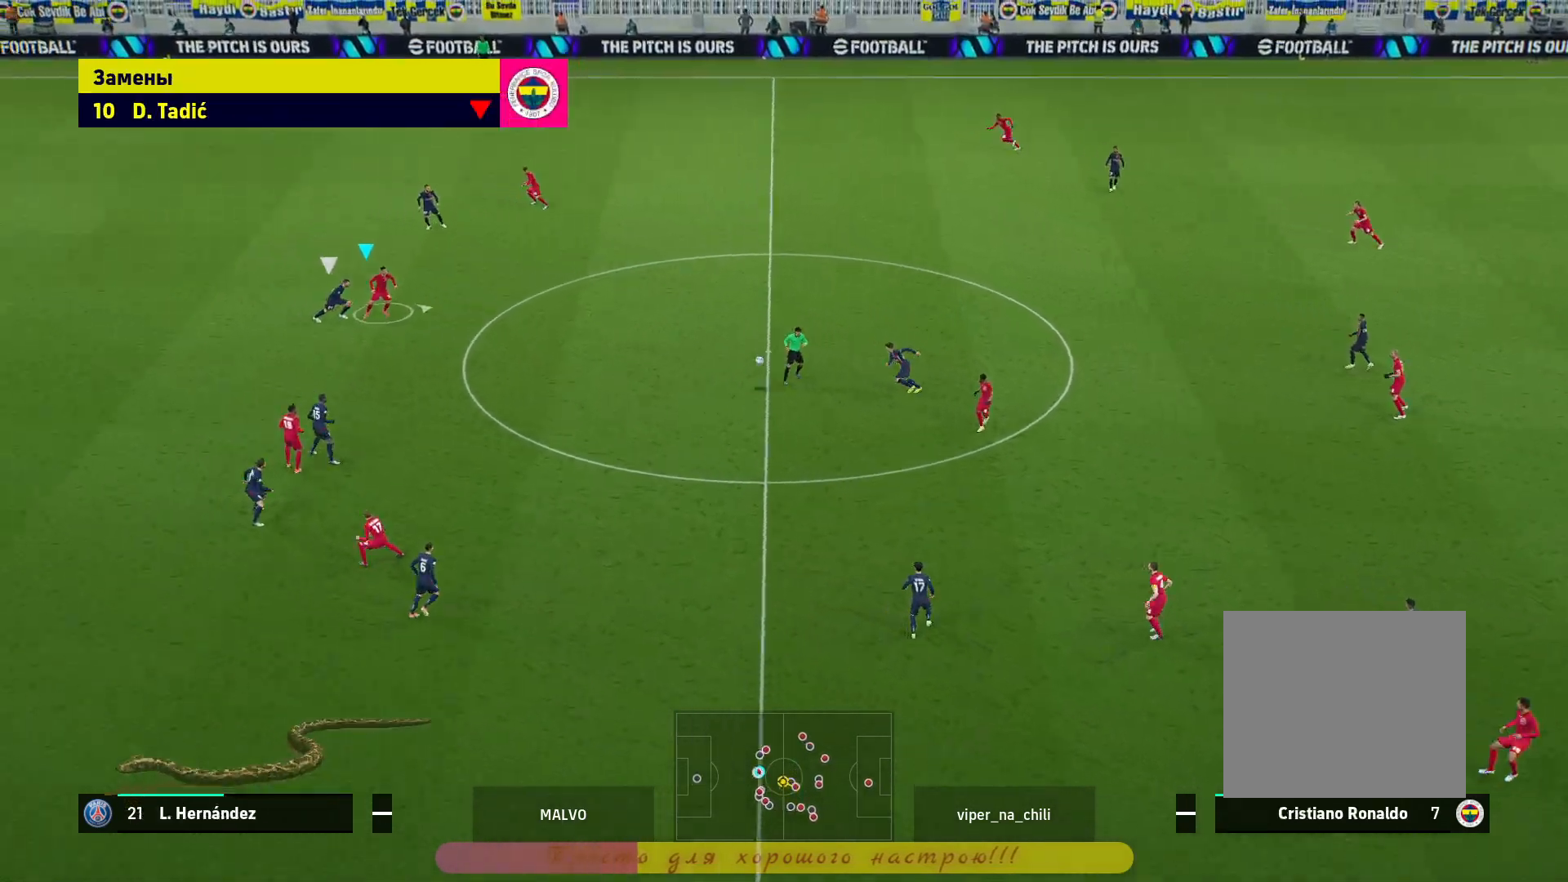
{"buttons": [], "left_stick": "center", "right_stick": "center", "events": [[133, "left_stick", "down-right"], [300, "L1", "down"], [333, "CROSS", "down"], [450, "CROSS", "up"], [467, "L1", "up"], [500, "left_stick", "center"]]}
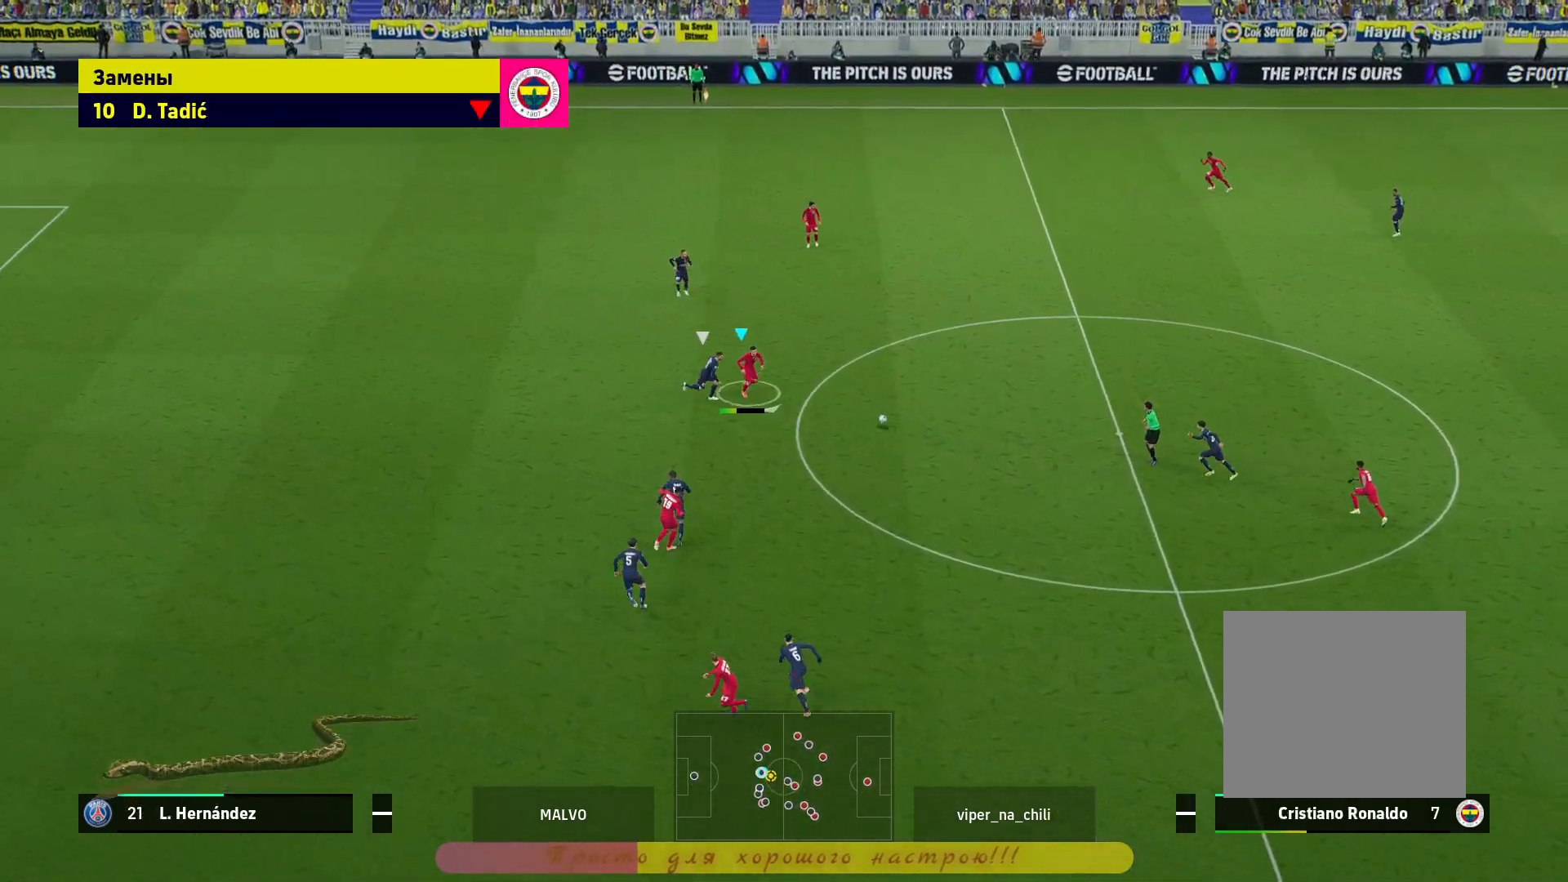
{"buttons": ["TRIANGLE"], "left_stick": "up", "right_stick": "center", "events": [[183, "left_stick", "right"], [317, "left_stick", "up-right"], [417, "left_stick", "up"], [433, "TRIANGLE", "down"]]}
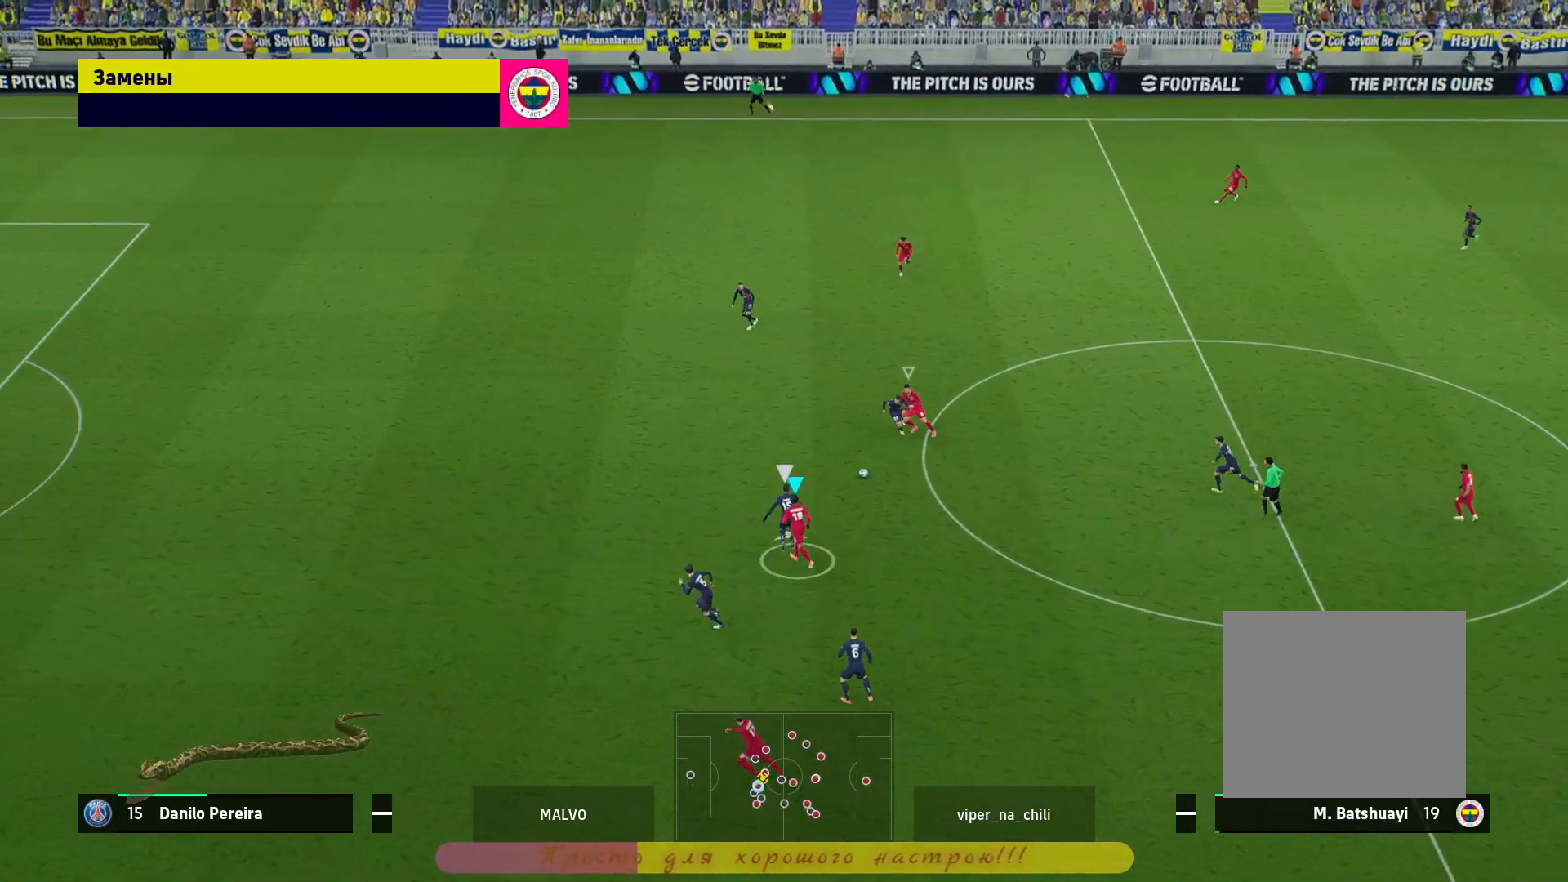
{"buttons": ["R2"], "left_stick": "right", "right_stick": "center", "events": [[33, "TRIANGLE", "up"], [133, "R2", "down"], [467, "left_stick", "right"]]}
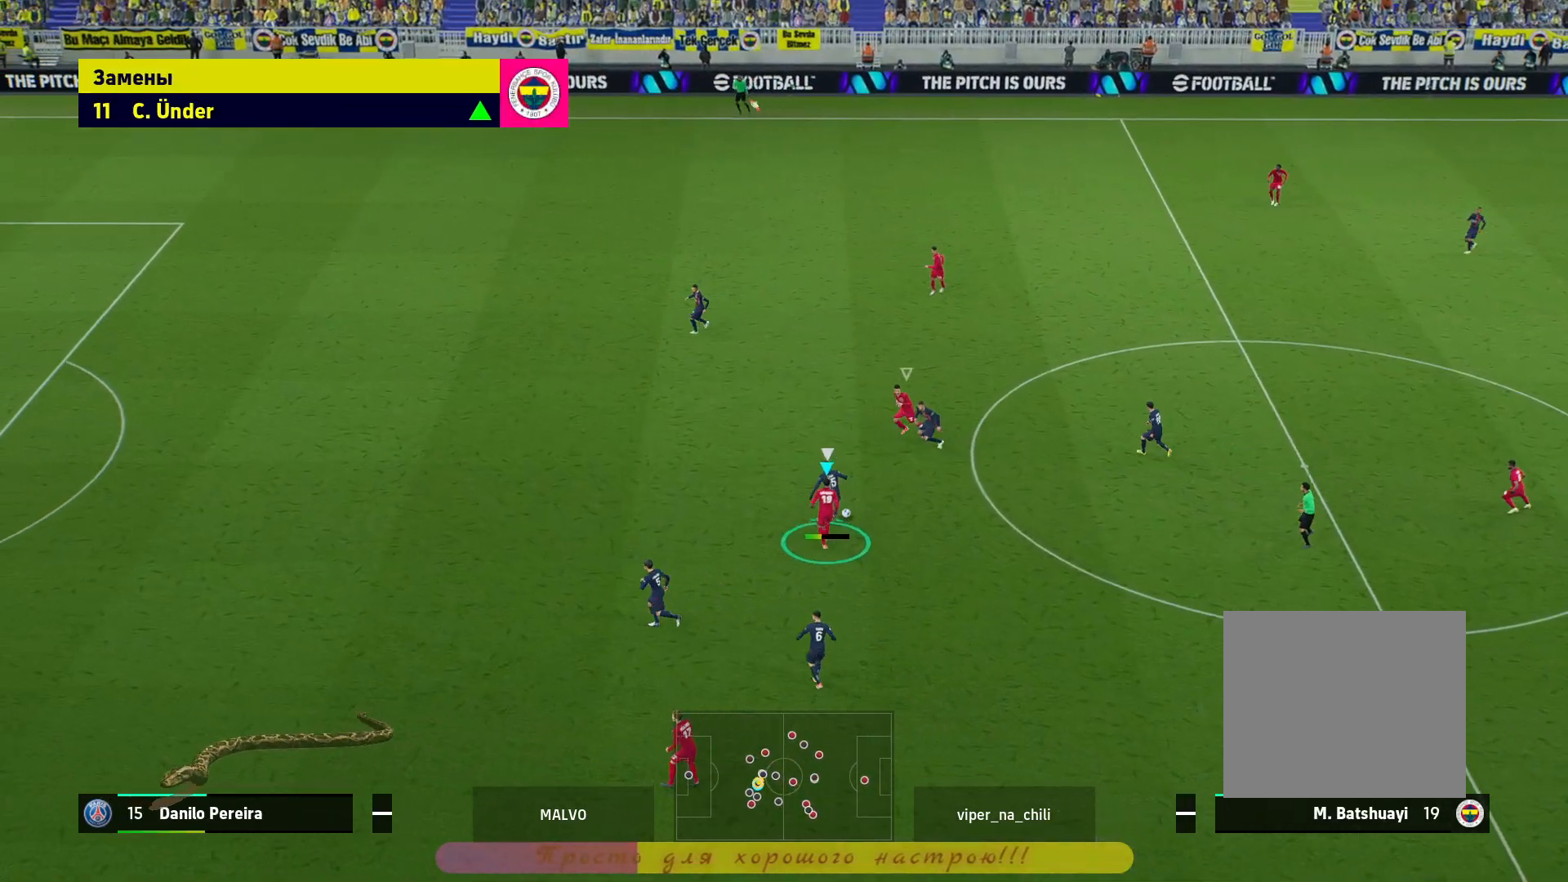
{"buttons": ["R2", "L3"], "left_stick": "down-right", "right_stick": "center", "events": [[167, "L1", "down"], [183, "left_stick", "down-right"], [233, "L3", "down"], [317, "L1", "up"]]}
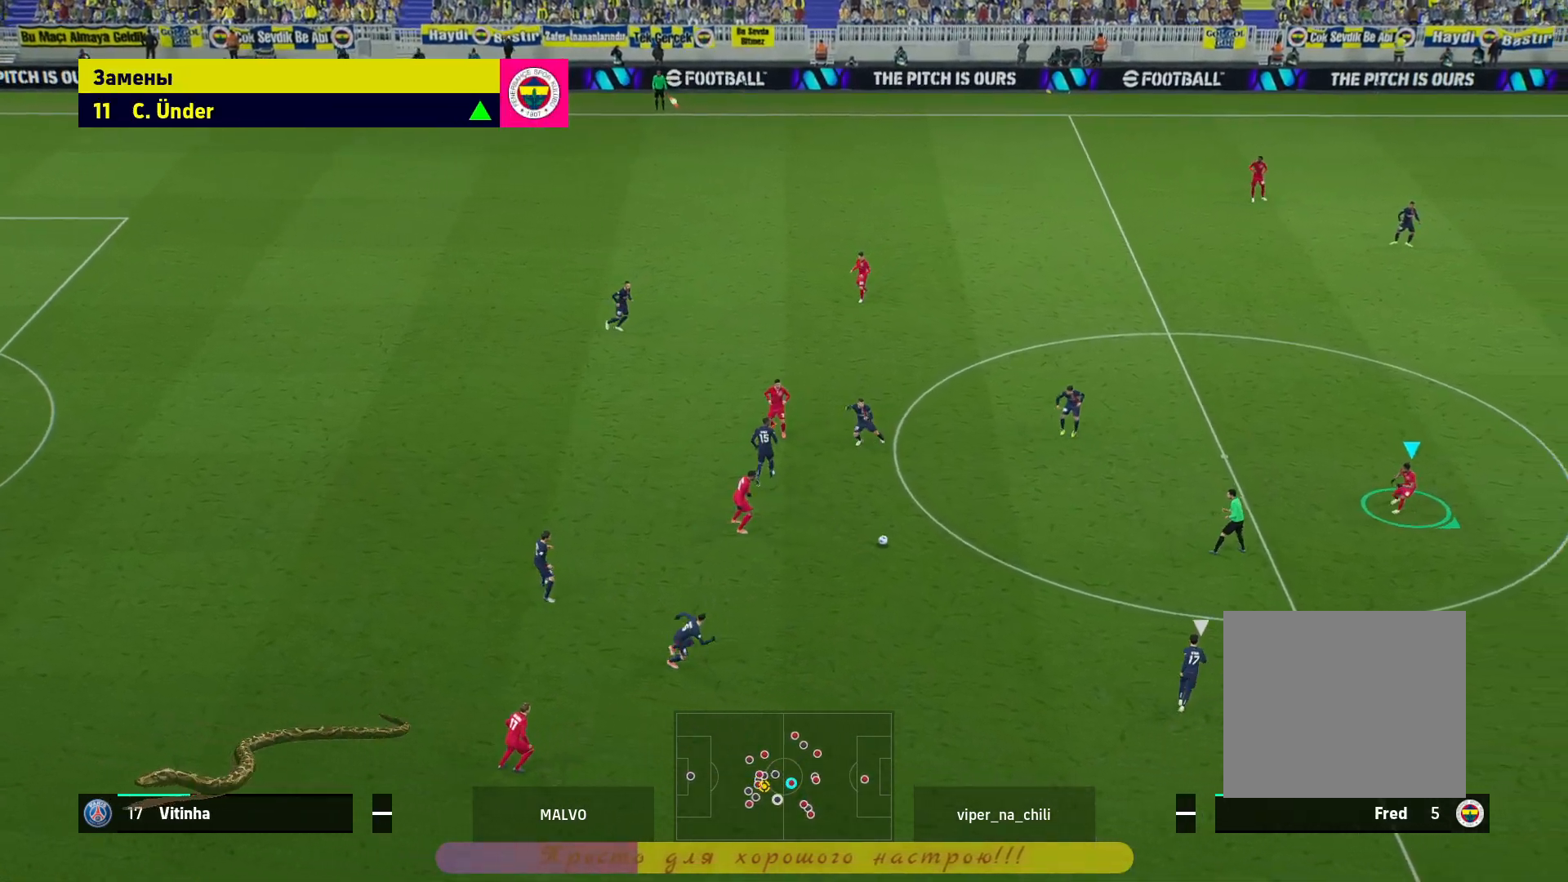
{"buttons": [], "left_stick": "left", "right_stick": "center", "events": [[50, "L3", "up"], [50, "left_stick", "down-left"], [267, "left_stick", "left"], [500, "R2", "up"]]}
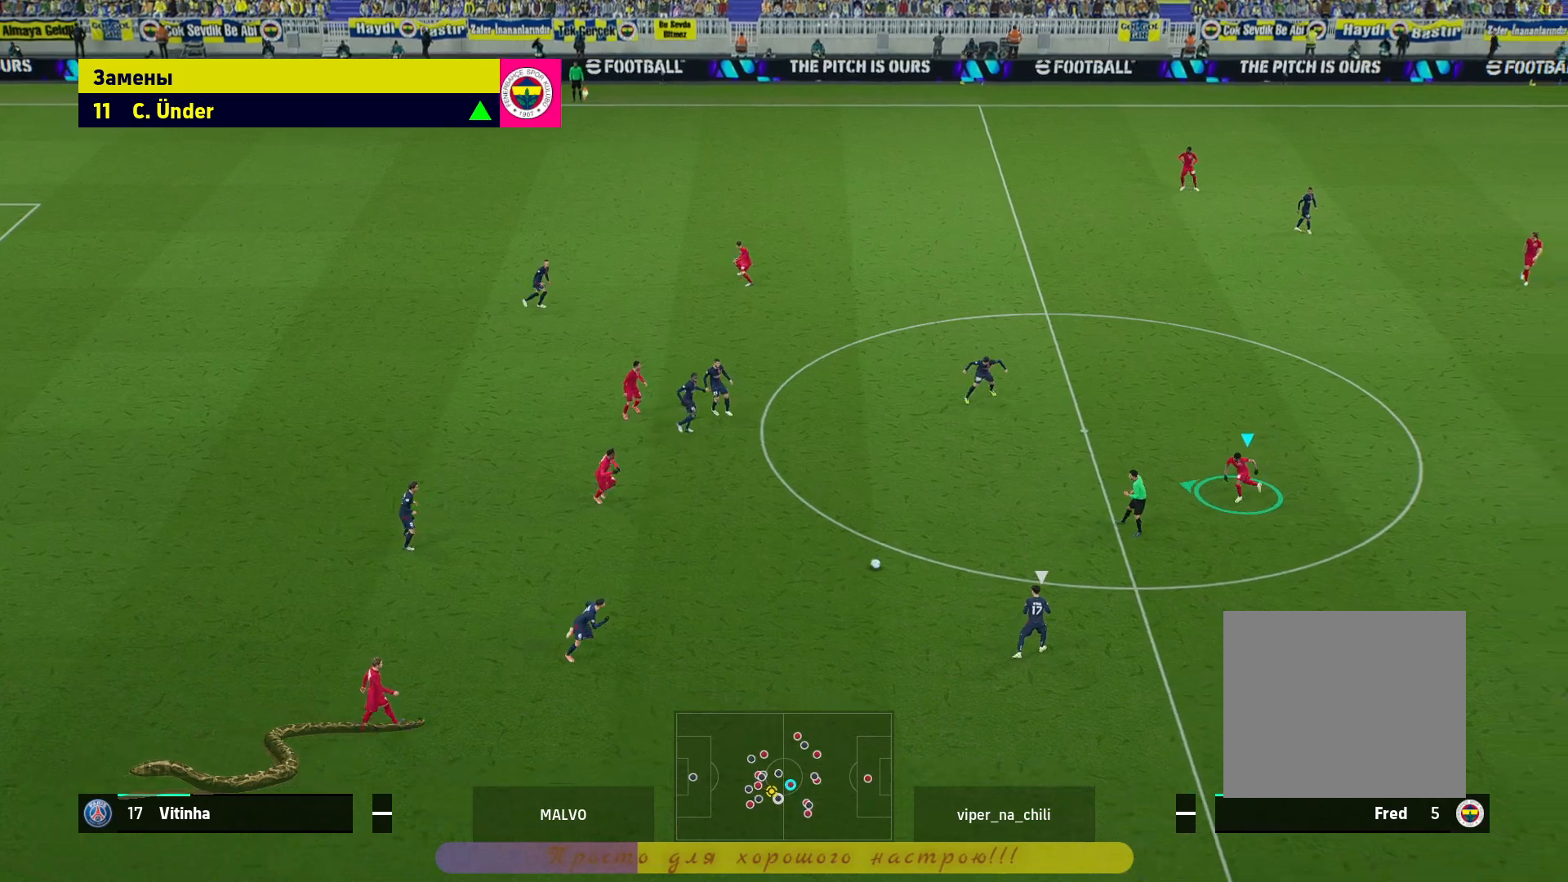
{"buttons": ["L2", "L3"], "left_stick": "down-right", "right_stick": "center", "events": [[133, "left_stick", "down"], [167, "L2", "down"], [183, "left_stick", "down-right"], [383, "L3", "down"]]}
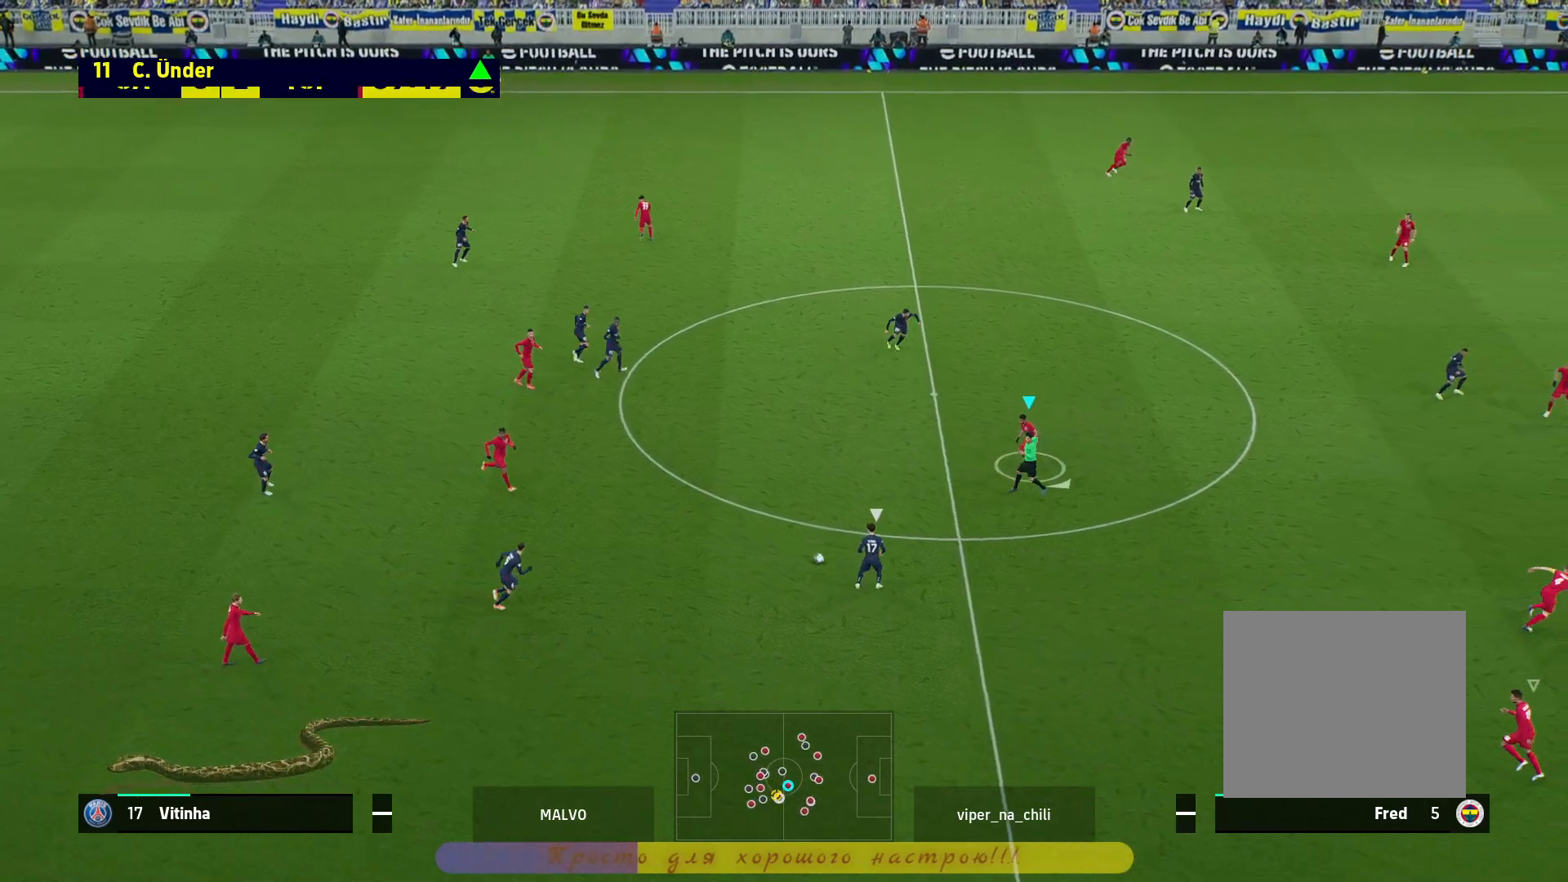
{"buttons": ["L2", "L3"], "left_stick": "down-right", "right_stick": "center", "events": []}
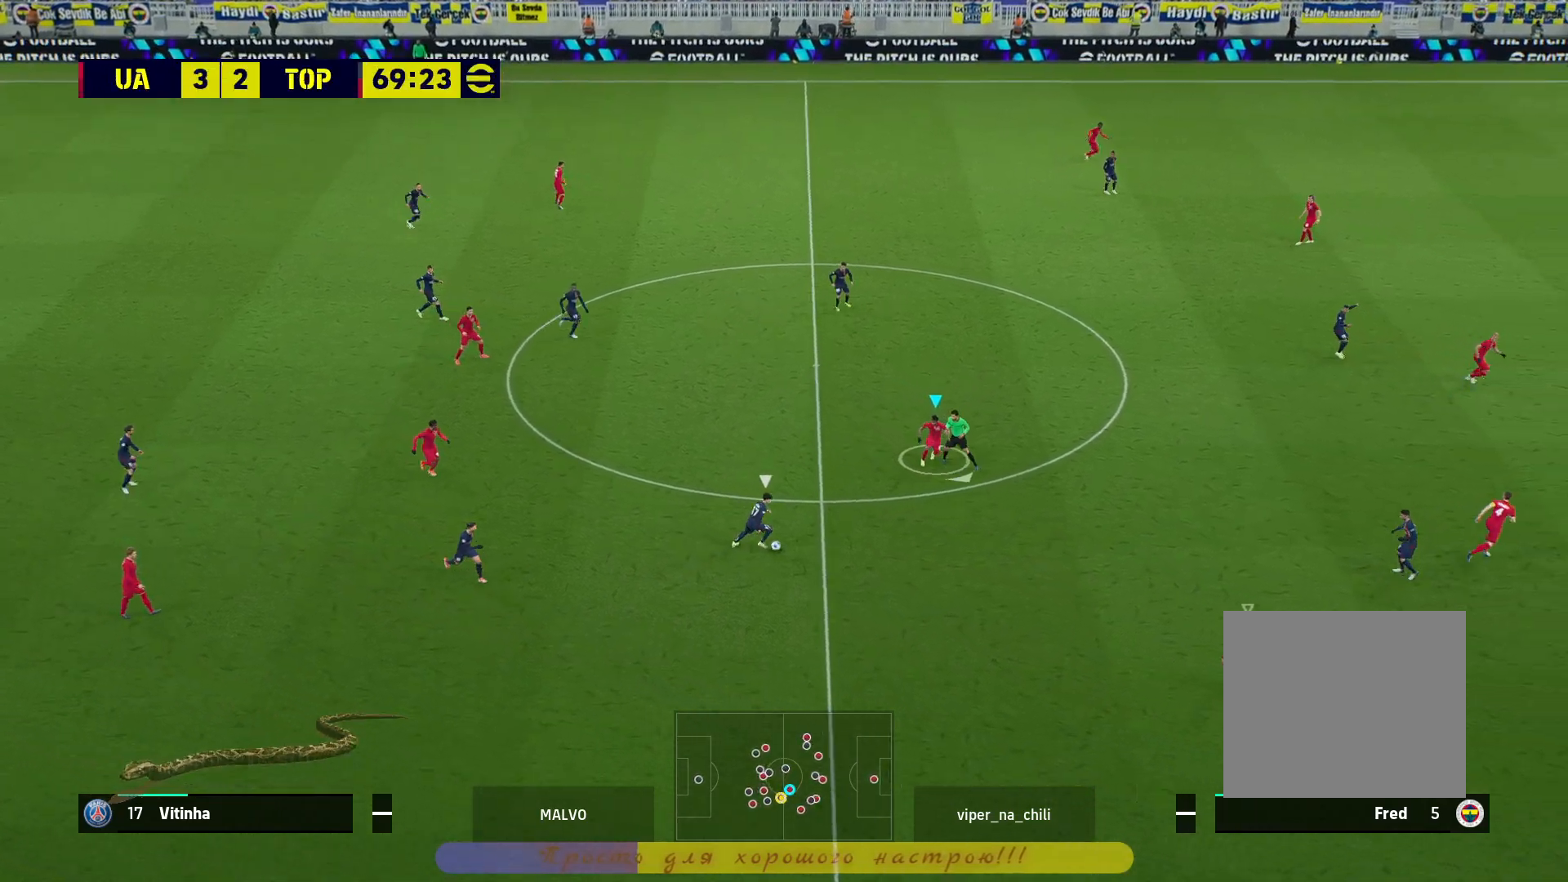
{"buttons": ["L2"], "left_stick": "left", "right_stick": "center", "events": [[50, "L3", "up"], [83, "left_stick", "down-left"], [200, "left_stick", "left"]]}
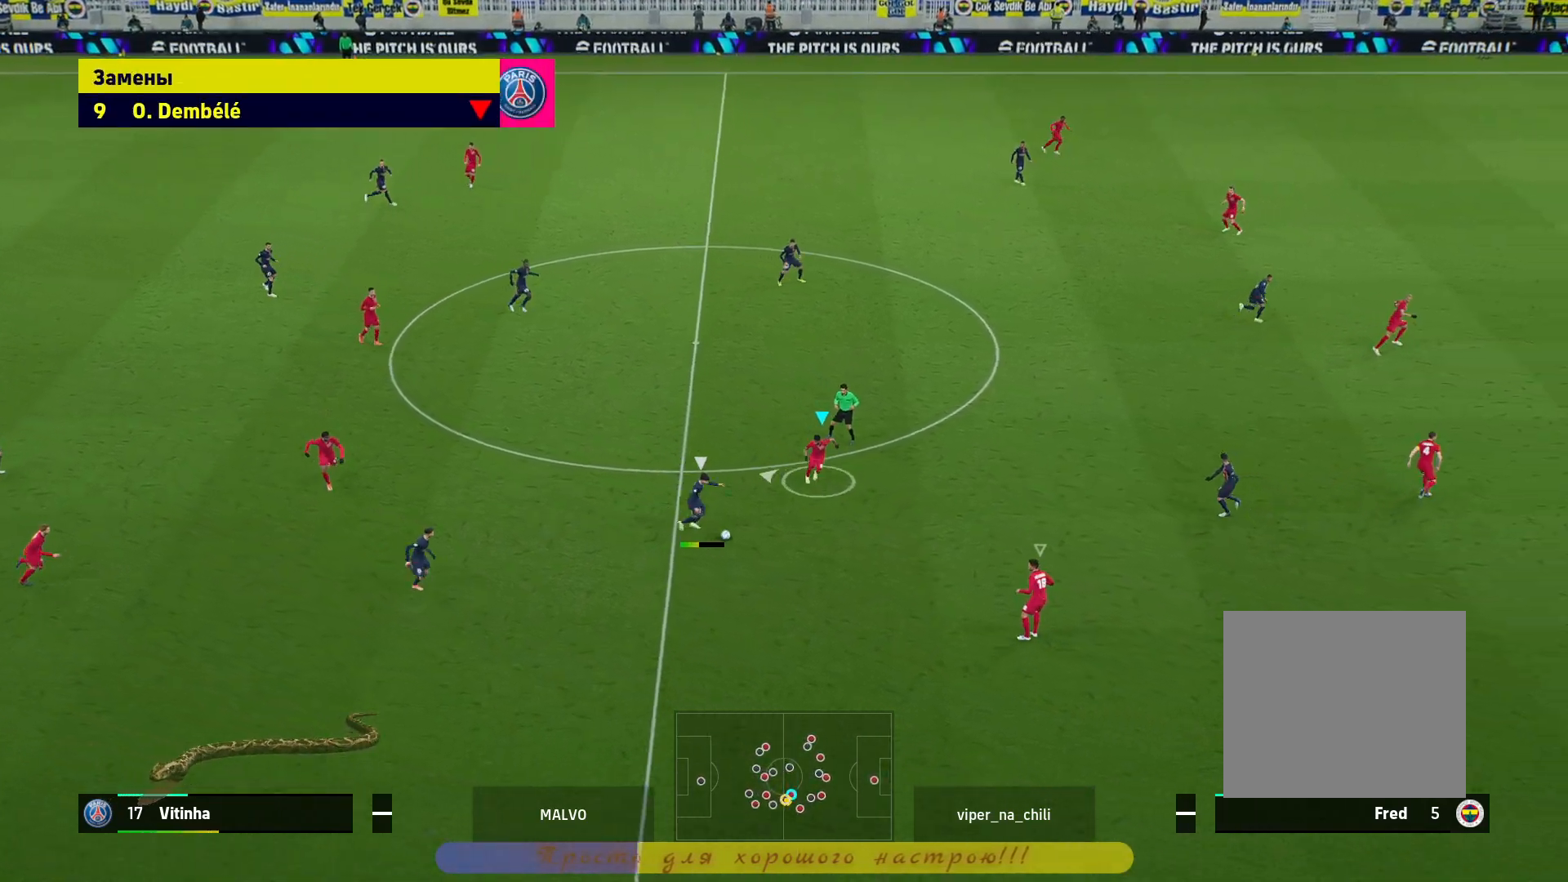
{"buttons": ["L2"], "left_stick": "left", "right_stick": "center", "events": []}
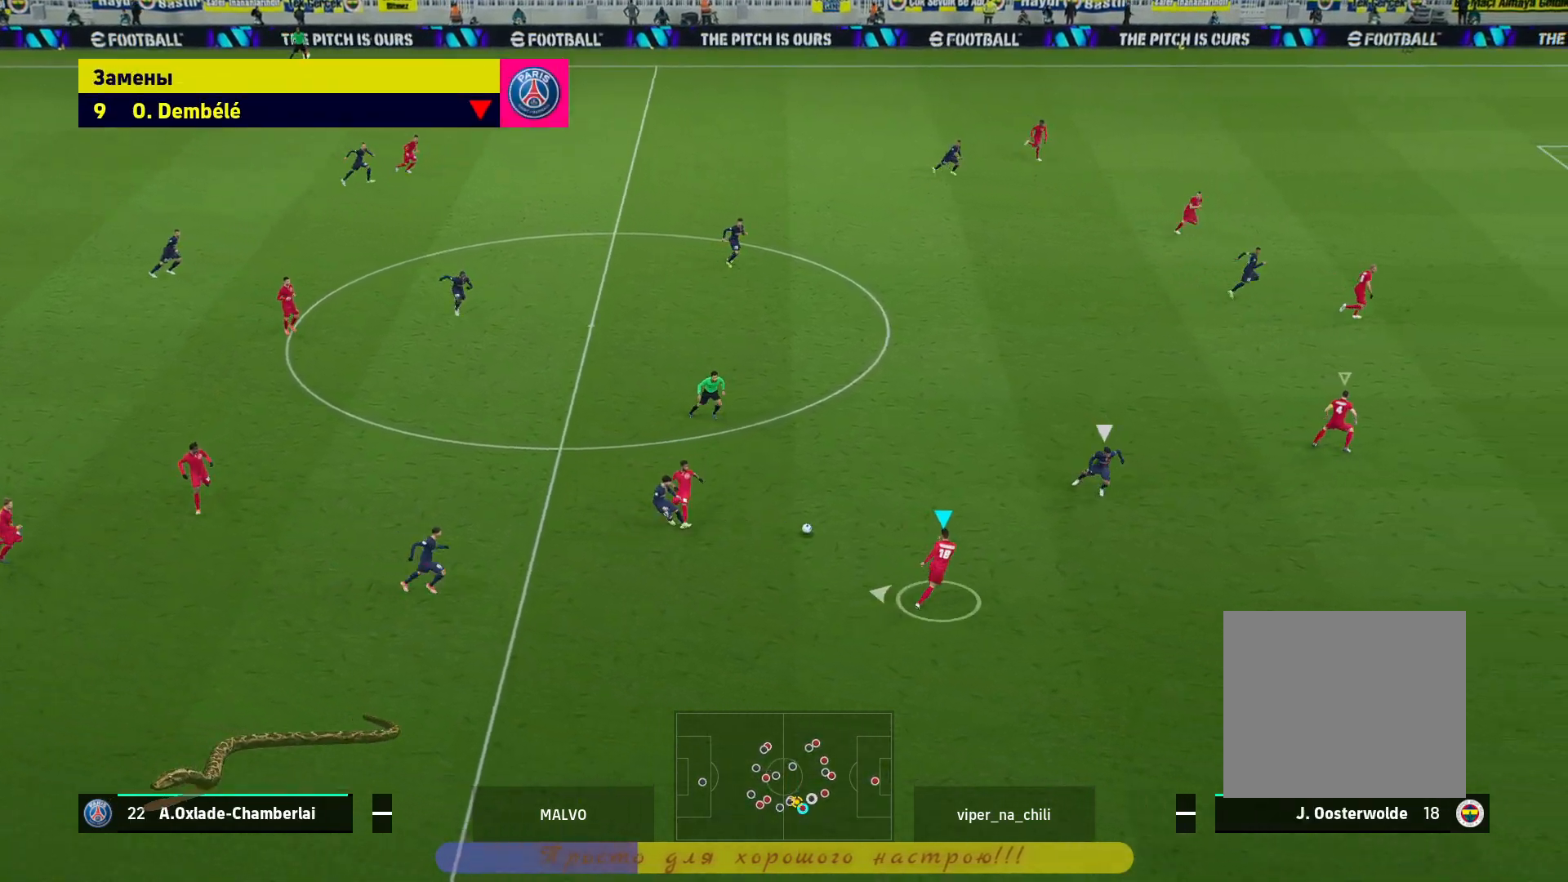
{"buttons": ["L2"], "left_stick": "down-right", "right_stick": "center", "events": [[67, "left_stick", "up-left"], [250, "left_stick", "up"], [500, "left_stick", "down-right"]]}
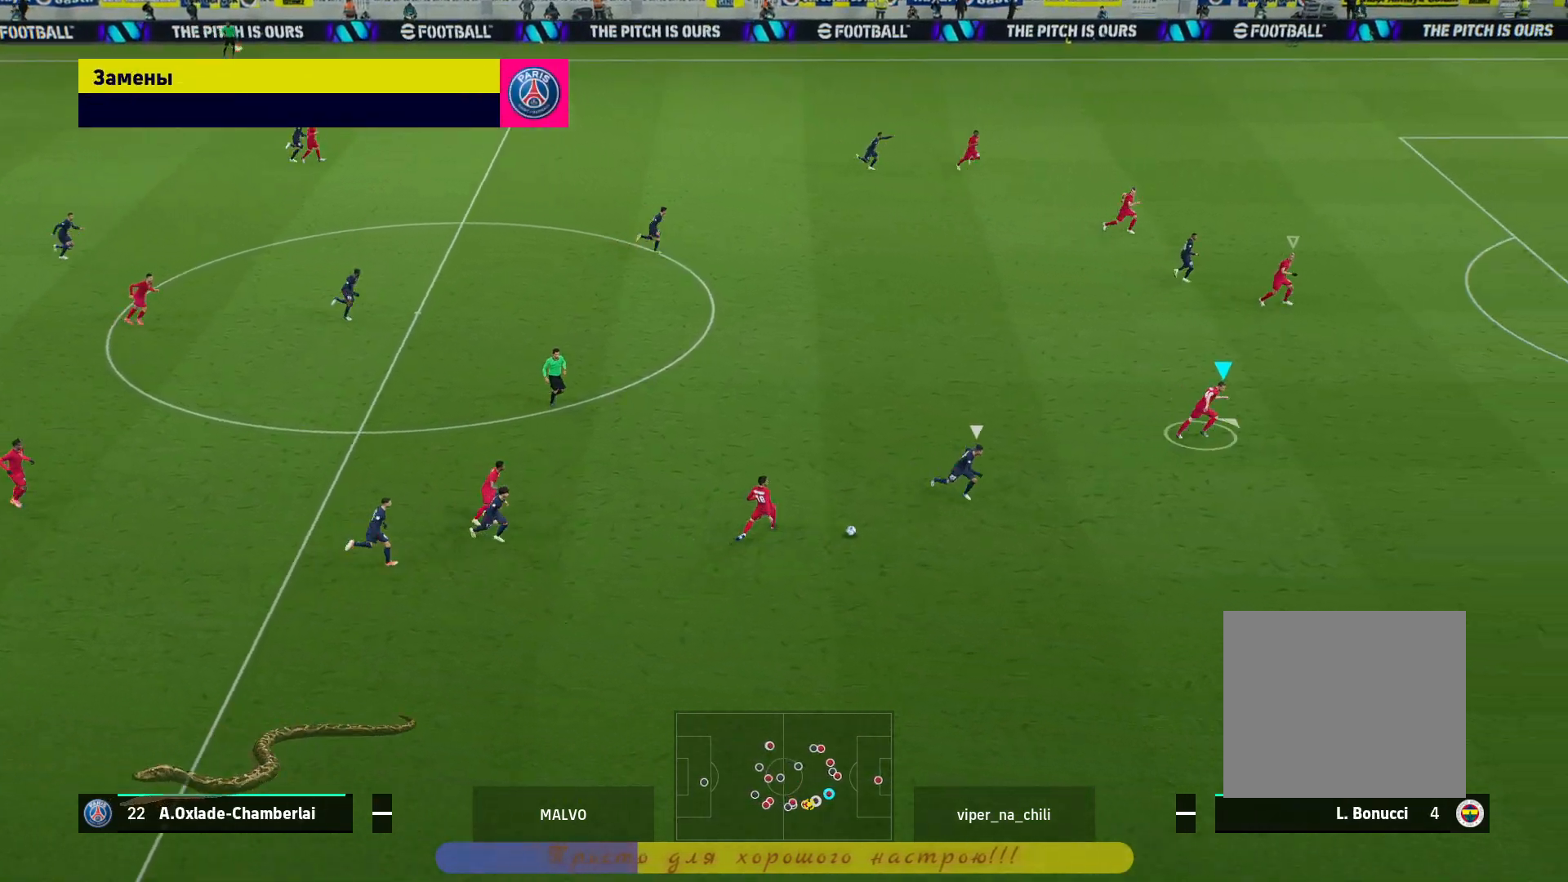
{"buttons": ["L2"], "left_stick": "down-left", "right_stick": "center", "events": [[283, "left_stick", "down"], [483, "left_stick", "down-left"]]}
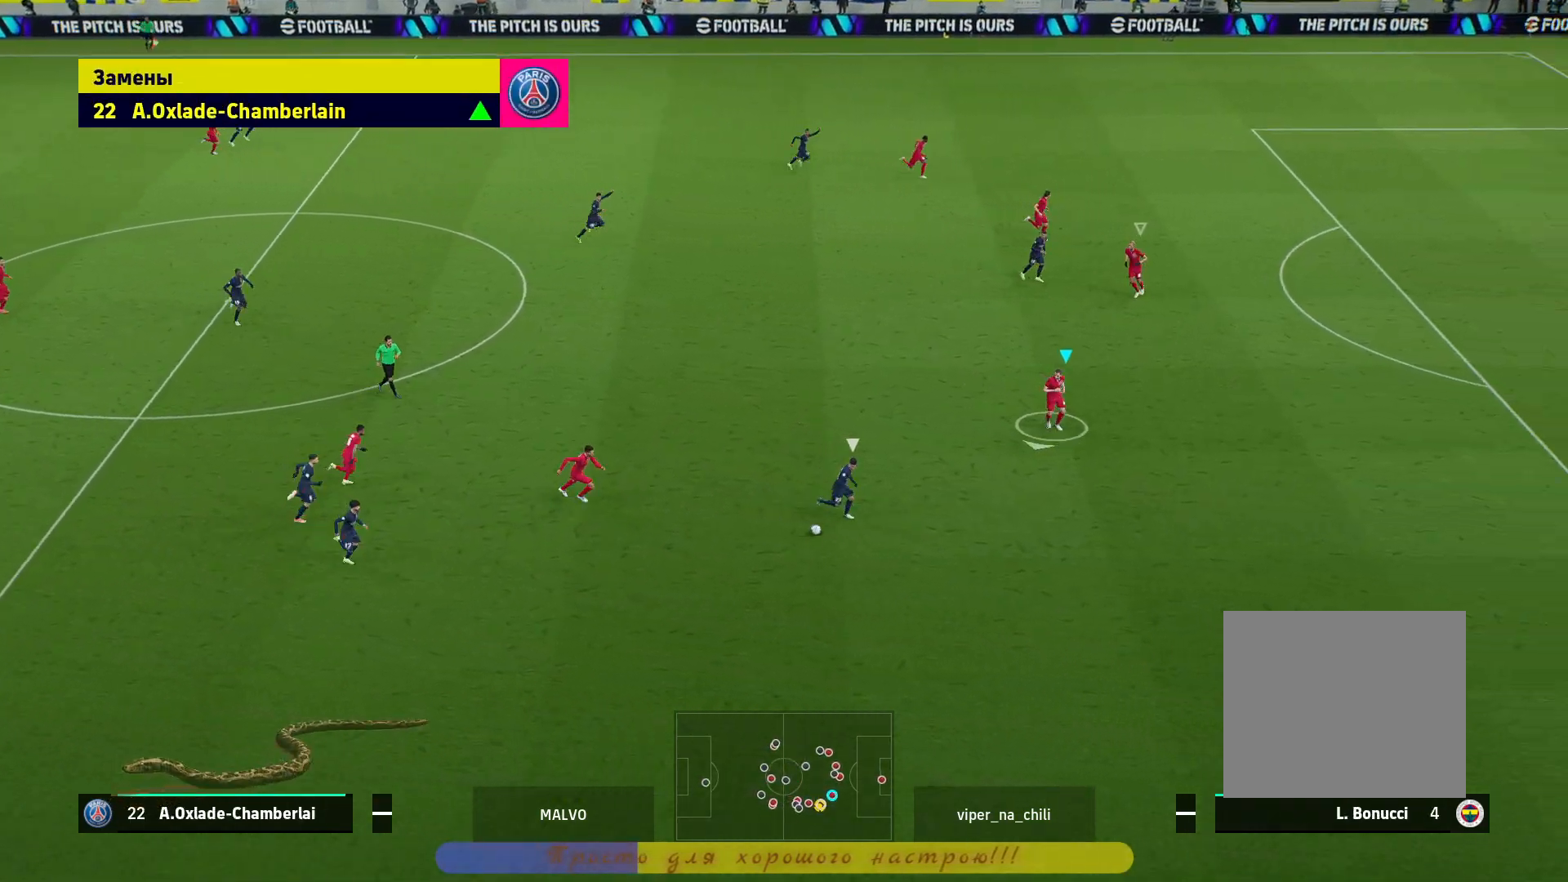
{"buttons": ["L2"], "left_stick": "down", "right_stick": "center", "events": [[500, "left_stick", "down"]]}
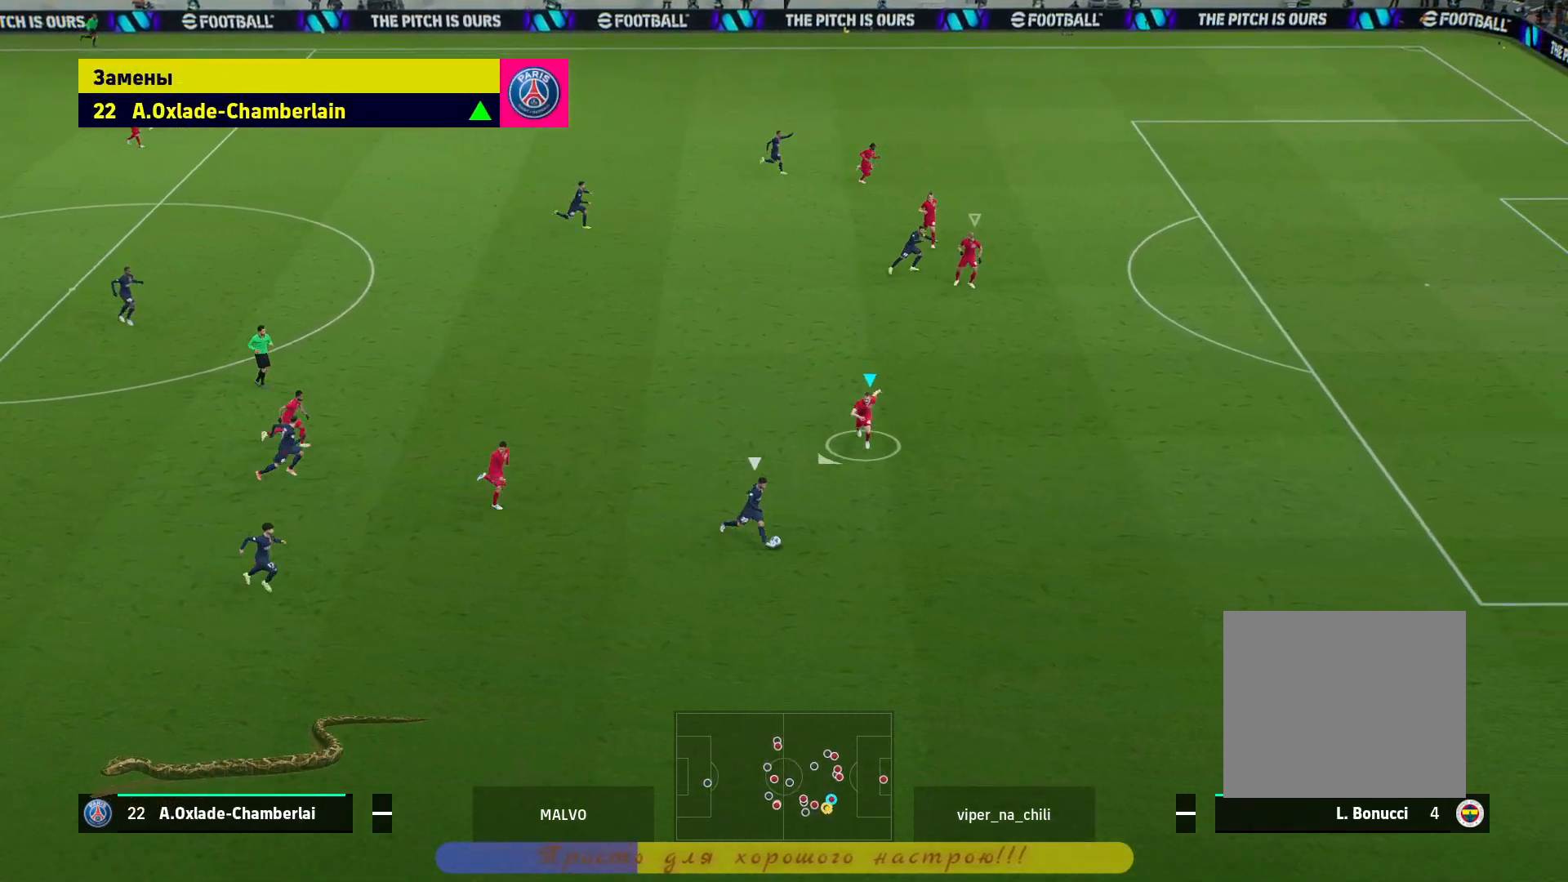
{"buttons": ["R2", "L3"], "left_stick": "down-right", "right_stick": "center", "events": [[17, "left_stick", "down-right"], [50, "L3", "down"], [250, "R2", "down"], [433, "L2", "up"]]}
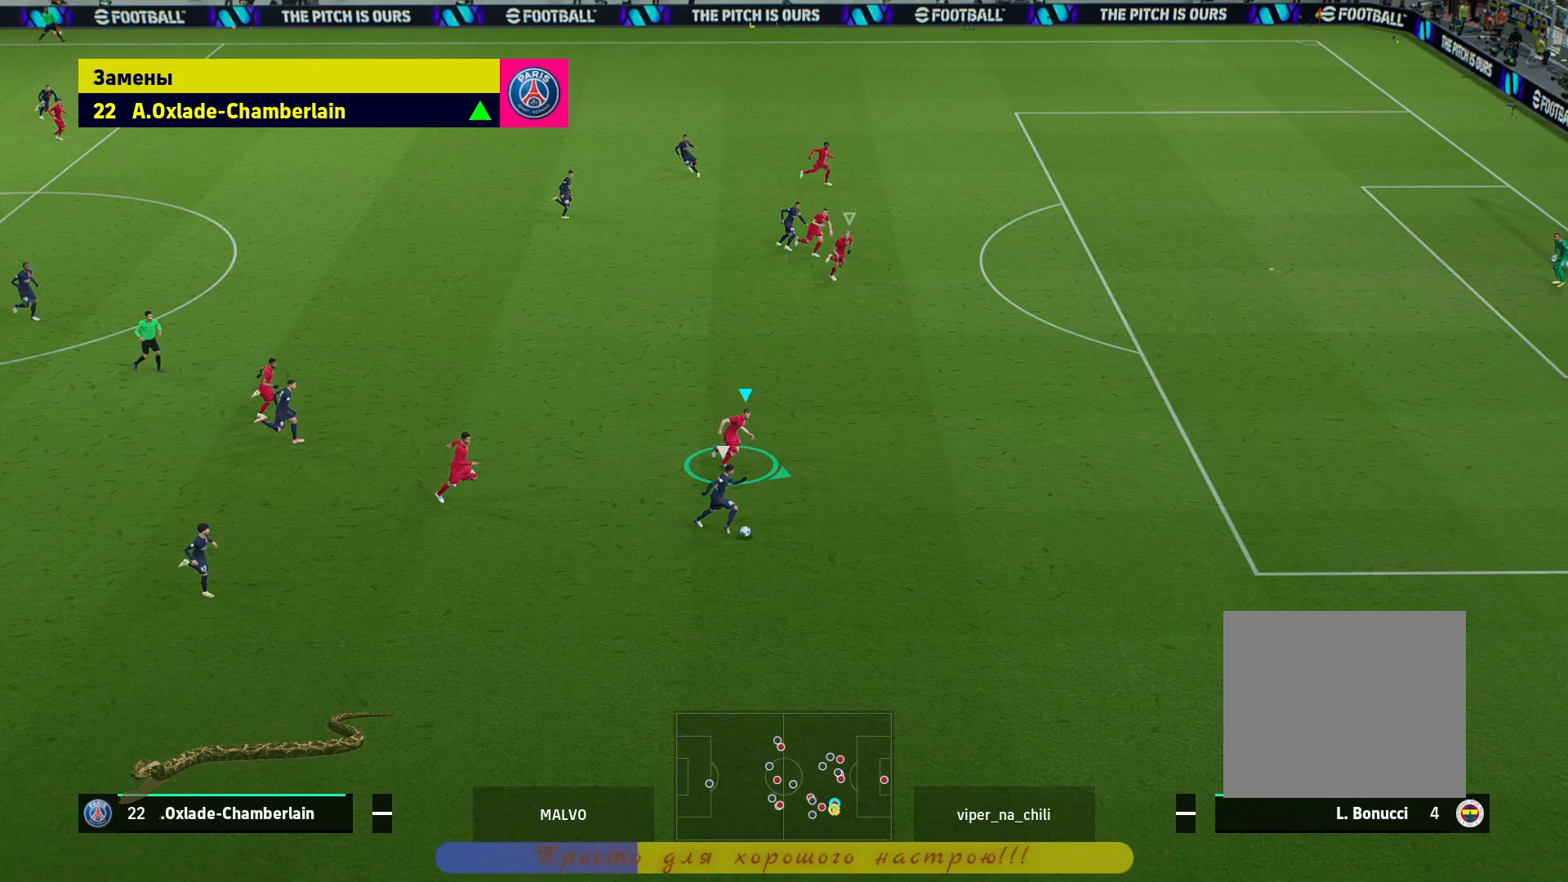
{"buttons": ["R2"], "left_stick": "right", "right_stick": "center", "events": [[100, "left_stick", "right"], [383, "L3", "up"]]}
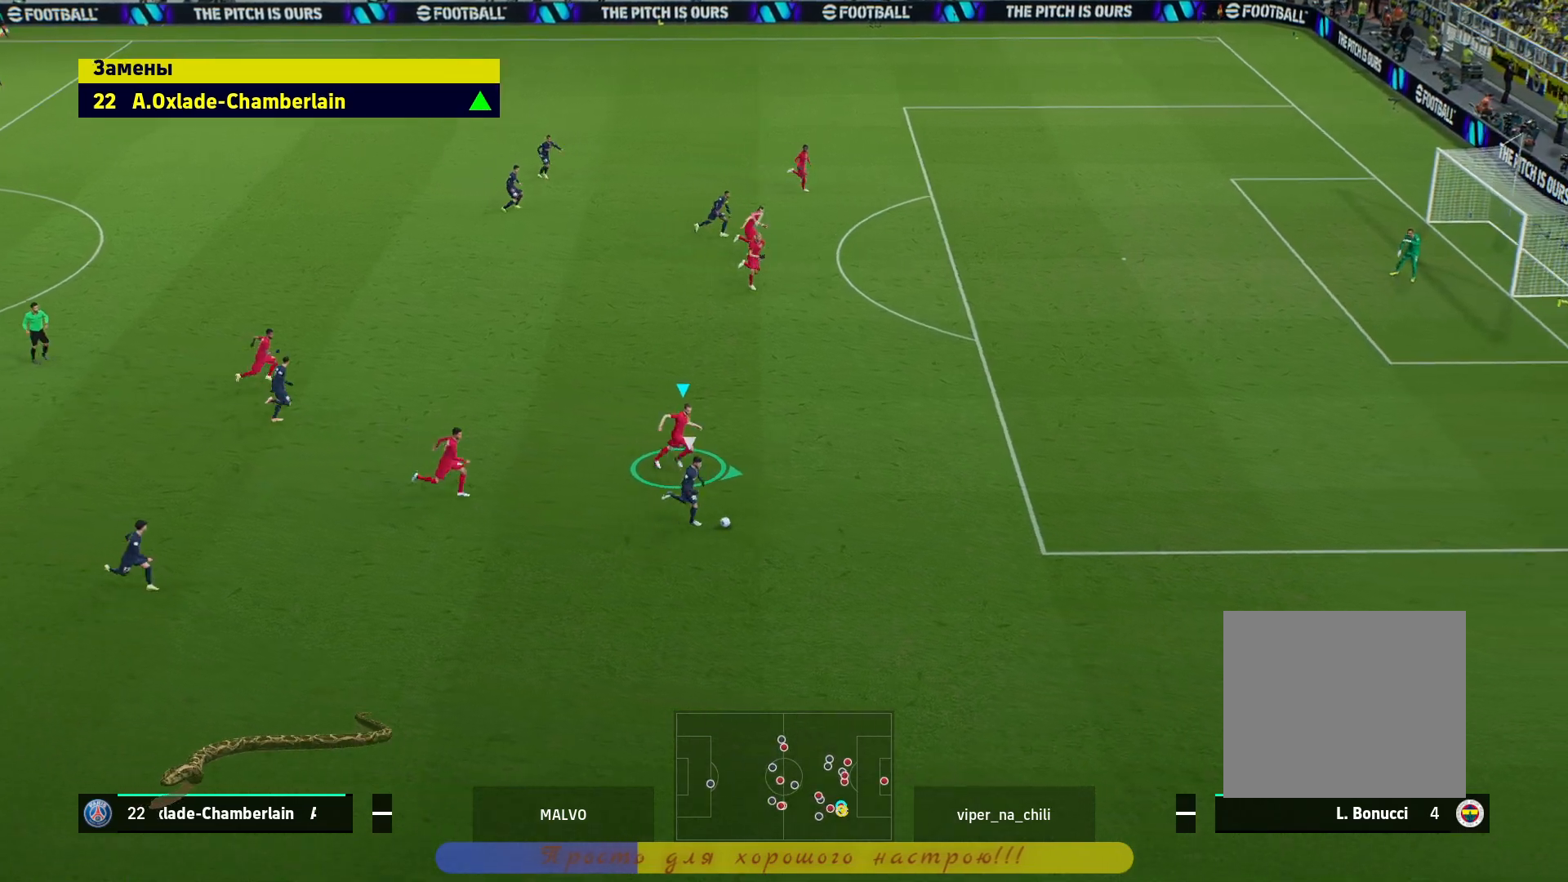
{"buttons": ["R2"], "left_stick": "right", "right_stick": "center", "events": []}
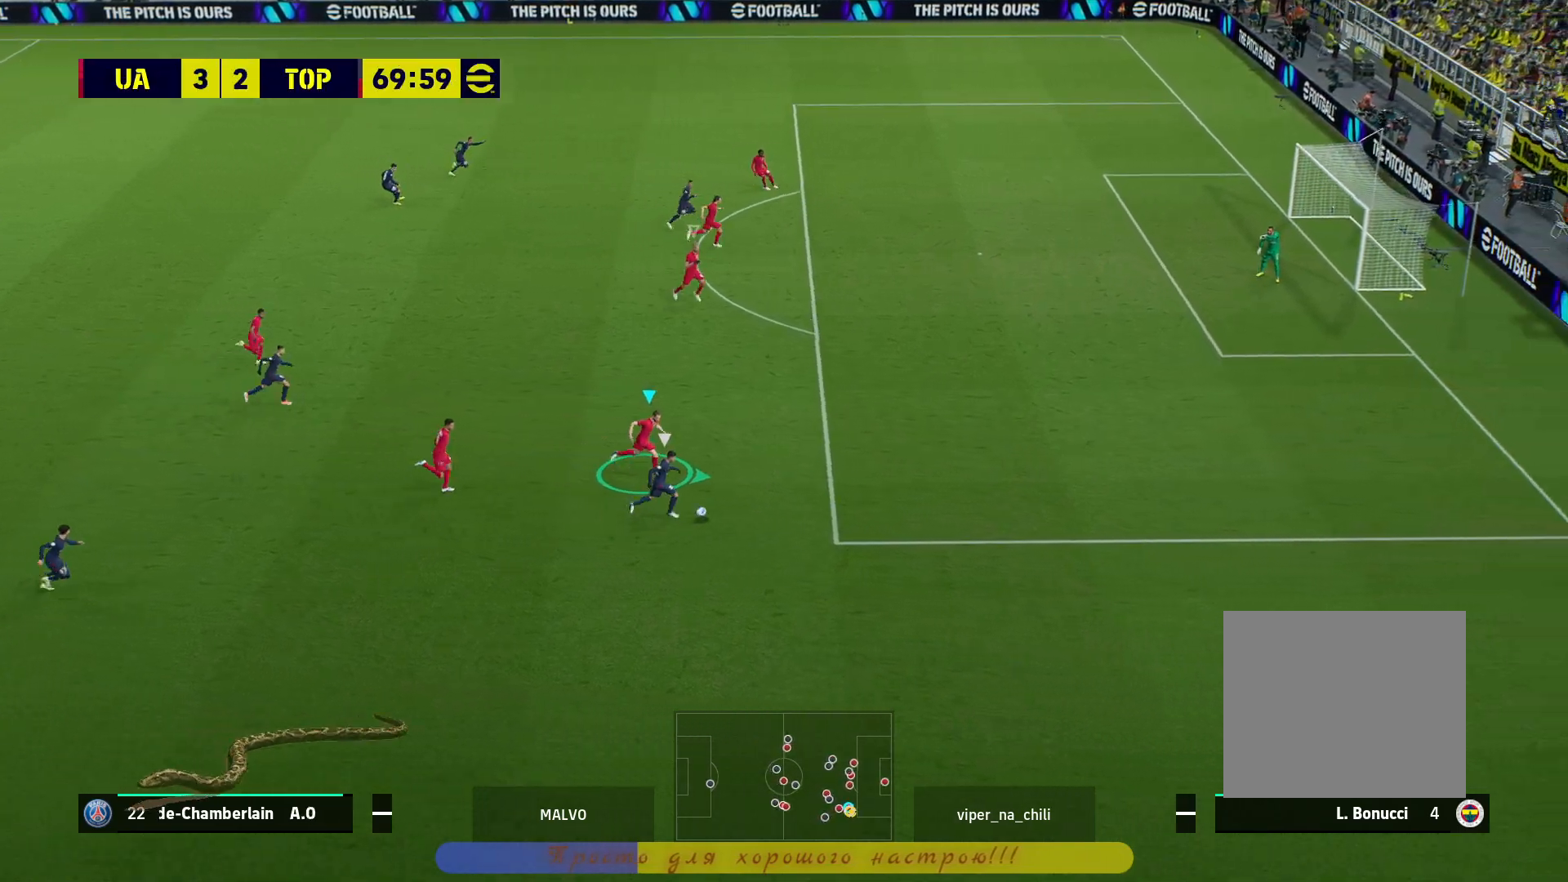
{"buttons": ["R2"], "left_stick": "right", "right_stick": "center", "events": []}
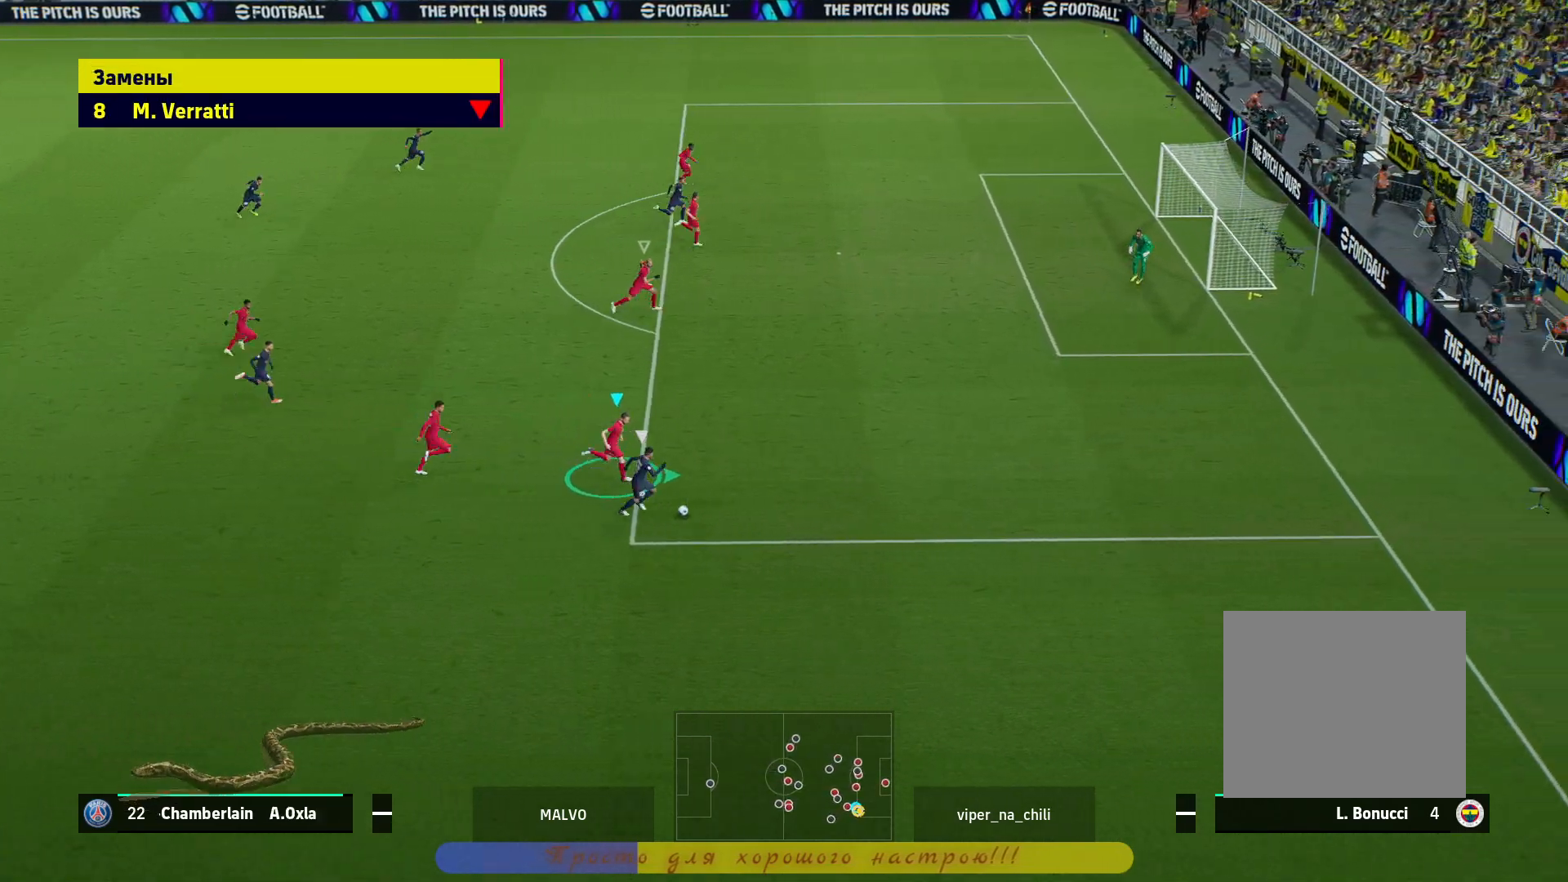
{"buttons": ["L2", "R2"], "left_stick": "right", "right_stick": "center", "events": [[467, "L2", "down"]]}
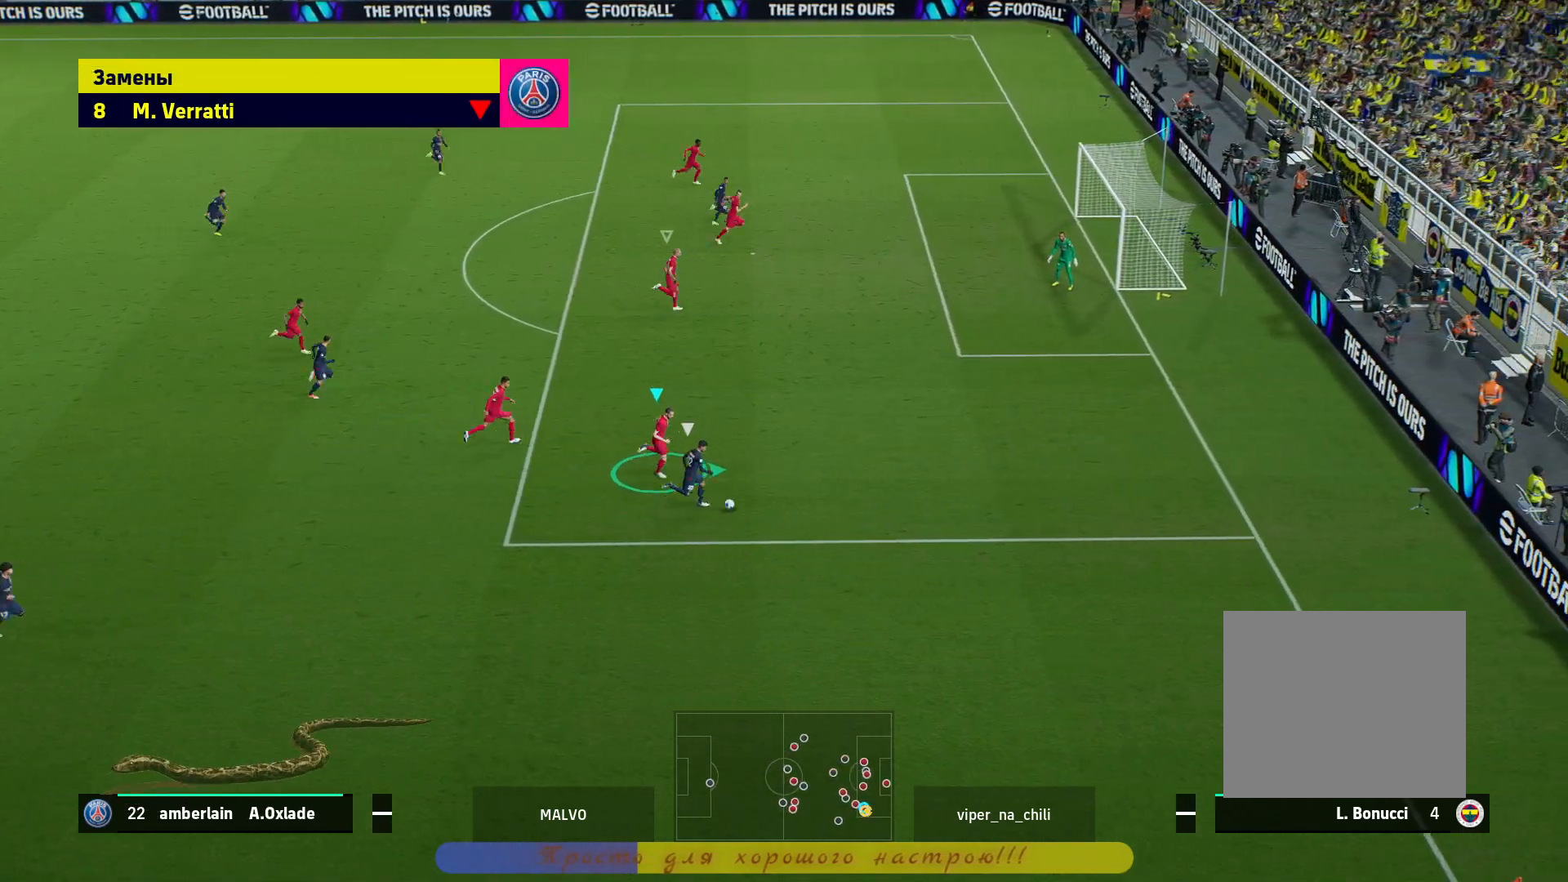
{"buttons": ["L2"], "left_stick": "up-right", "right_stick": "center", "events": [[233, "left_stick", "up-right"], [500, "R2", "up"]]}
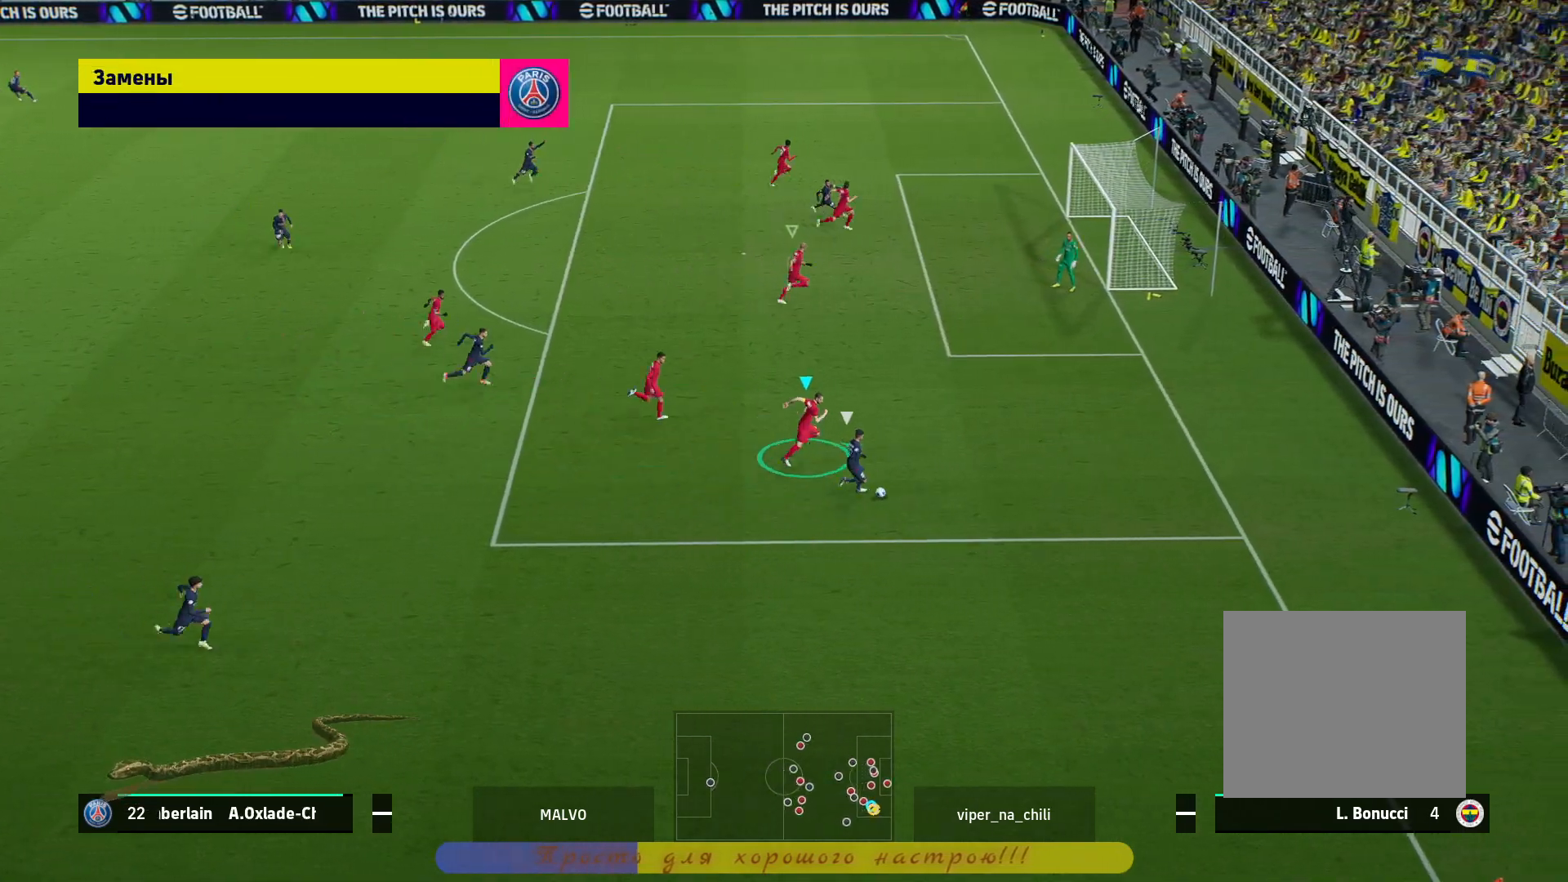
{"buttons": ["L2"], "left_stick": "left", "right_stick": "center", "events": [[100, "left_stick", "center"], [183, "left_stick", "left"]]}